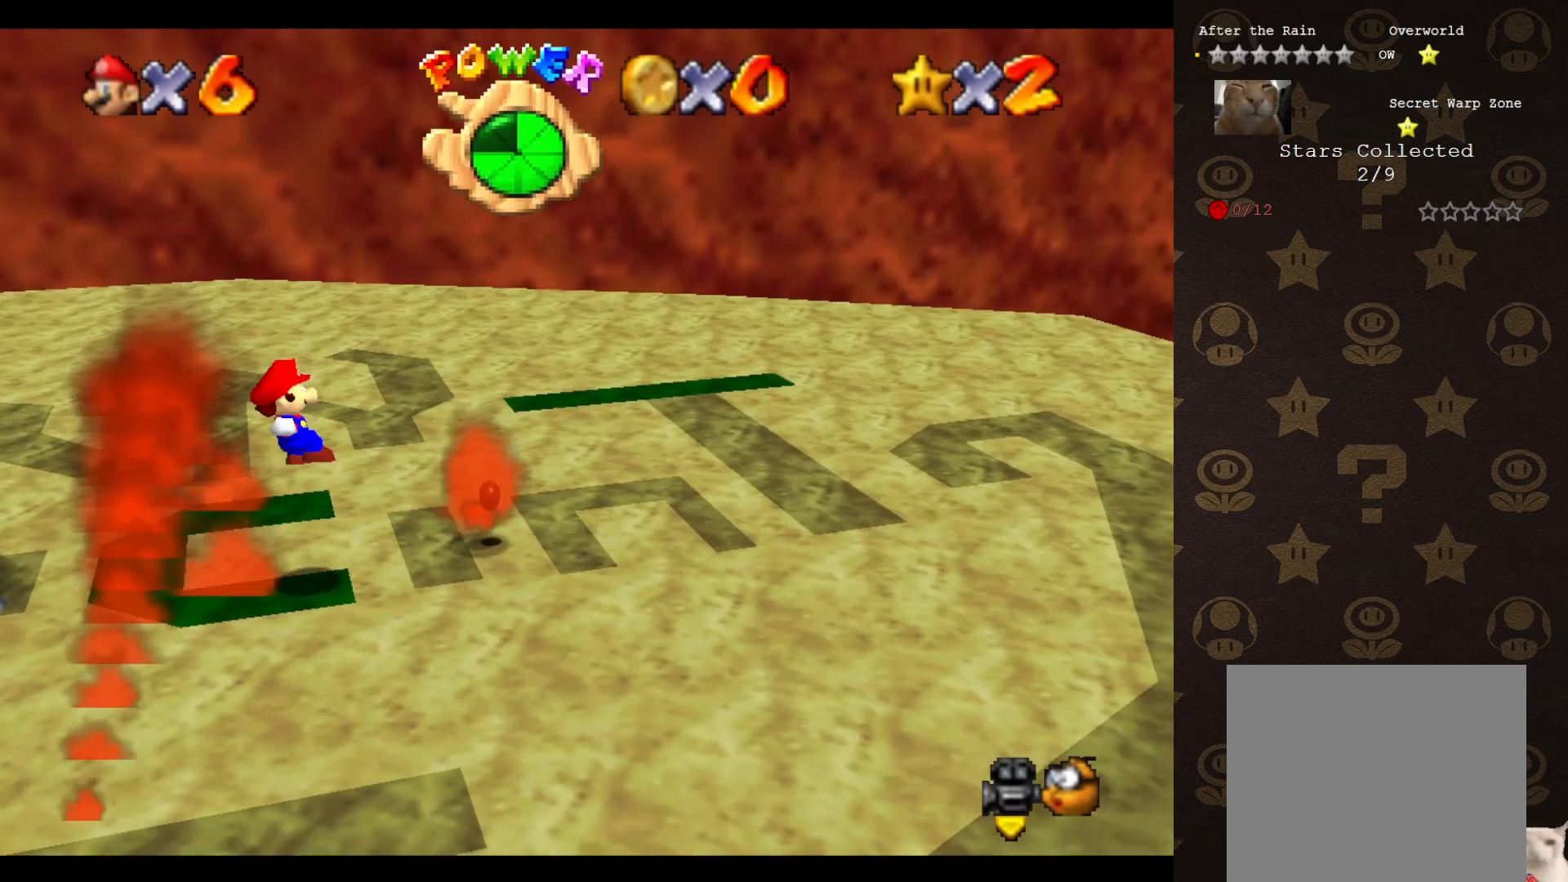
Gameplay with a controller (Nintendo layout); each line is a JSON object with the inputs held at the frame after it. "events" lists button and stick changes between this image and that frame as [ms after this image, input, new state], when the widget could be followed in between. Not read: L3 R3 Z.
{"buttons": ["START"], "left_stick": "down-left", "events": [[67, "START", "up"], [167, "left_stick", "down-left"], [283, "START", "down"], [350, "START", "up"], [417, "START", "down"]]}
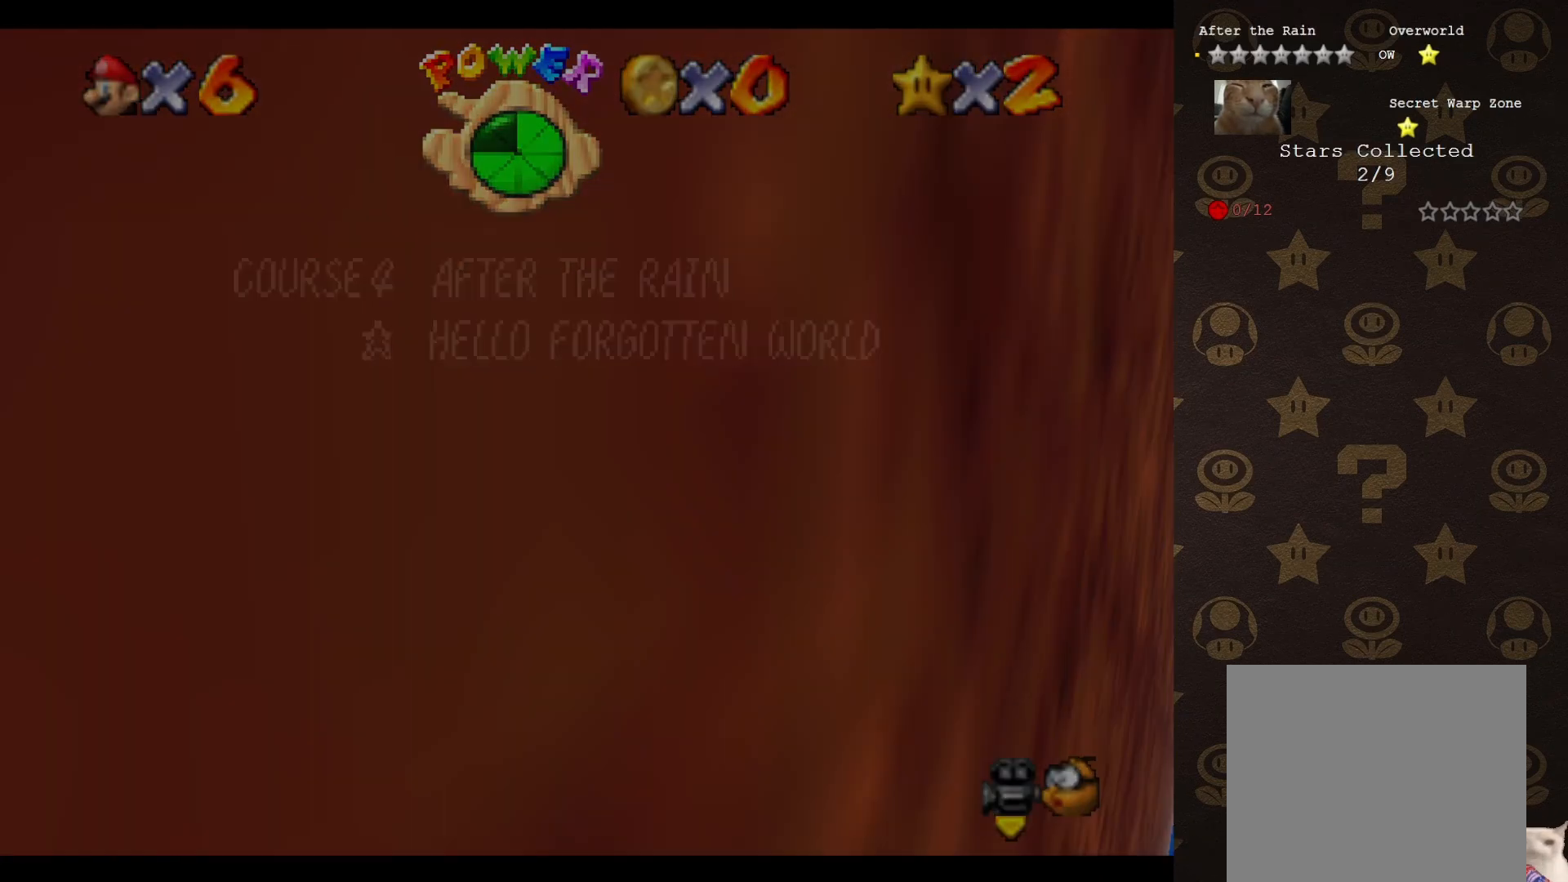
{"buttons": ["A"], "left_stick": "center", "events": [[33, "START", "up"], [217, "START", "down"], [250, "left_stick", "left"], [283, "START", "up"], [350, "A", "down"], [483, "left_stick", "center"]]}
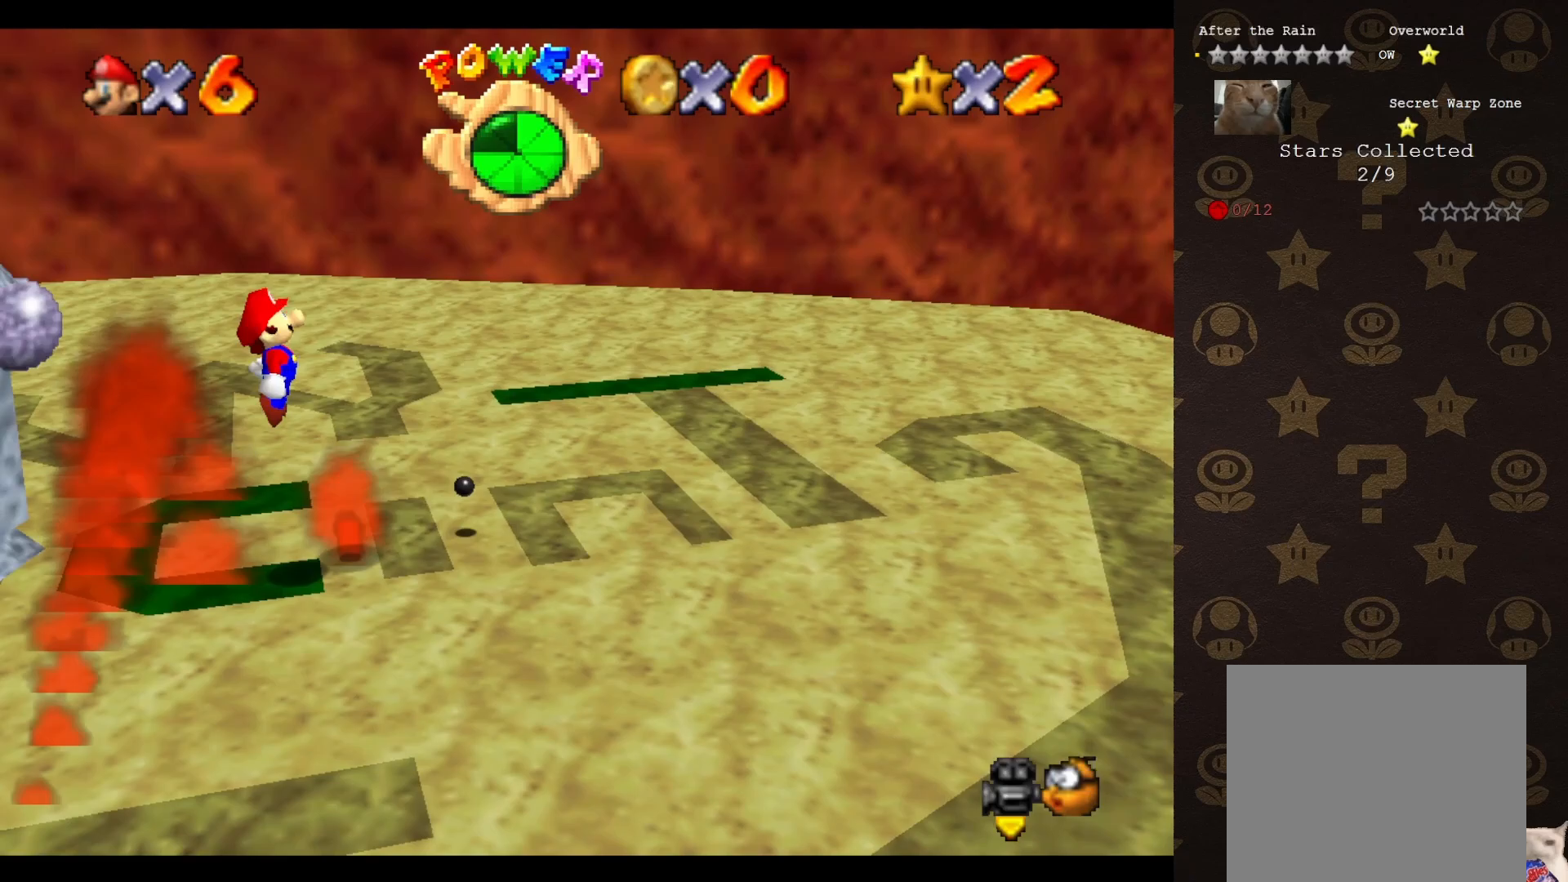
{"buttons": ["A"], "left_stick": "center", "events": []}
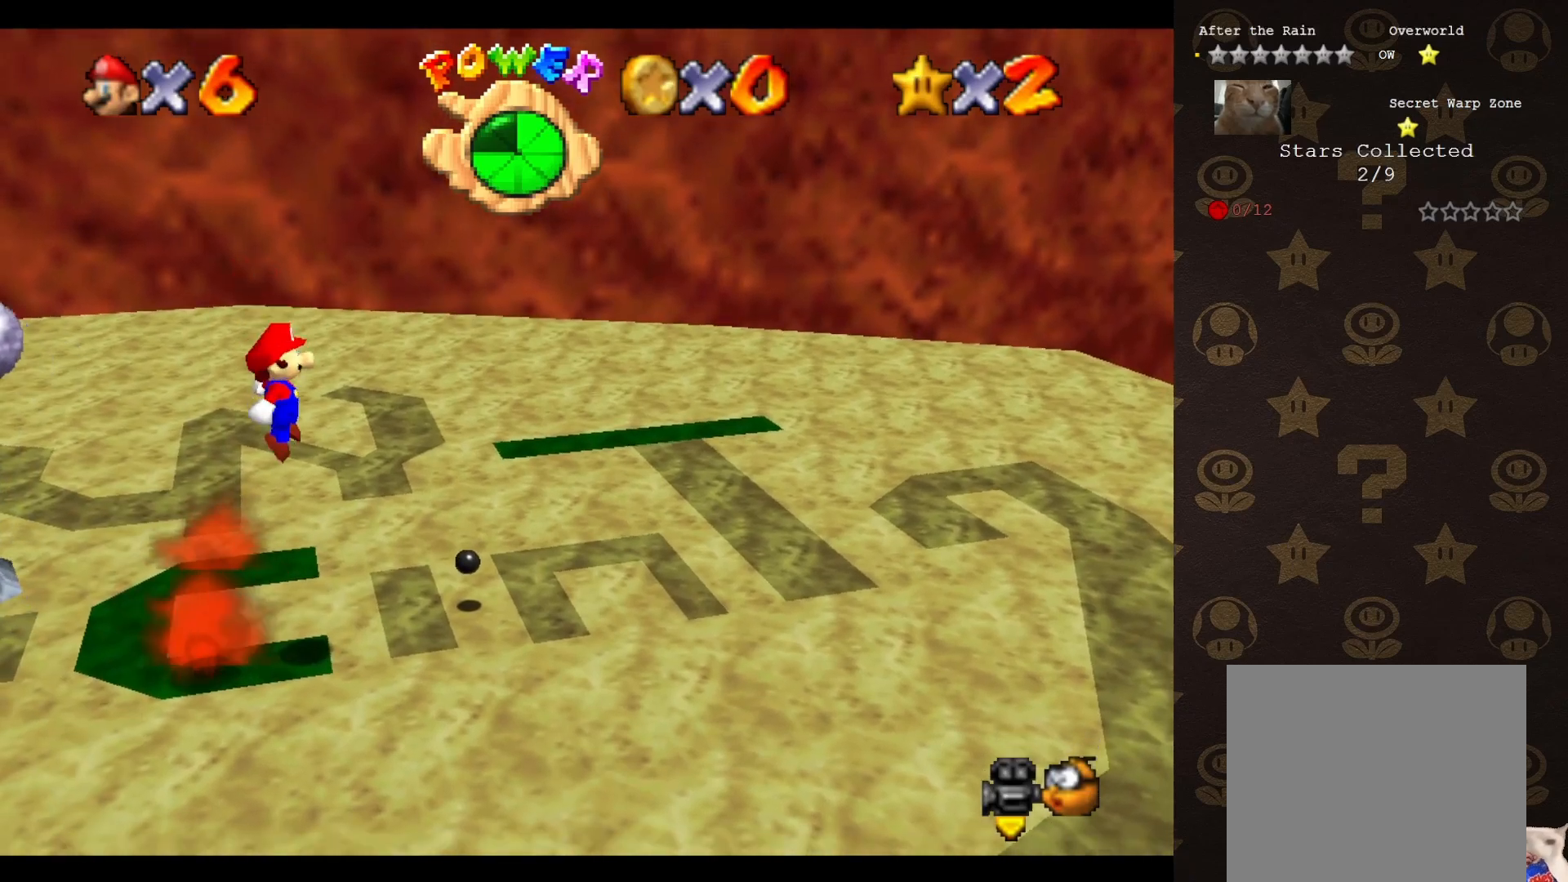
{"buttons": [], "left_stick": "center", "events": [[50, "left_stick", "left"], [150, "left_stick", "center"], [183, "A", "up"]]}
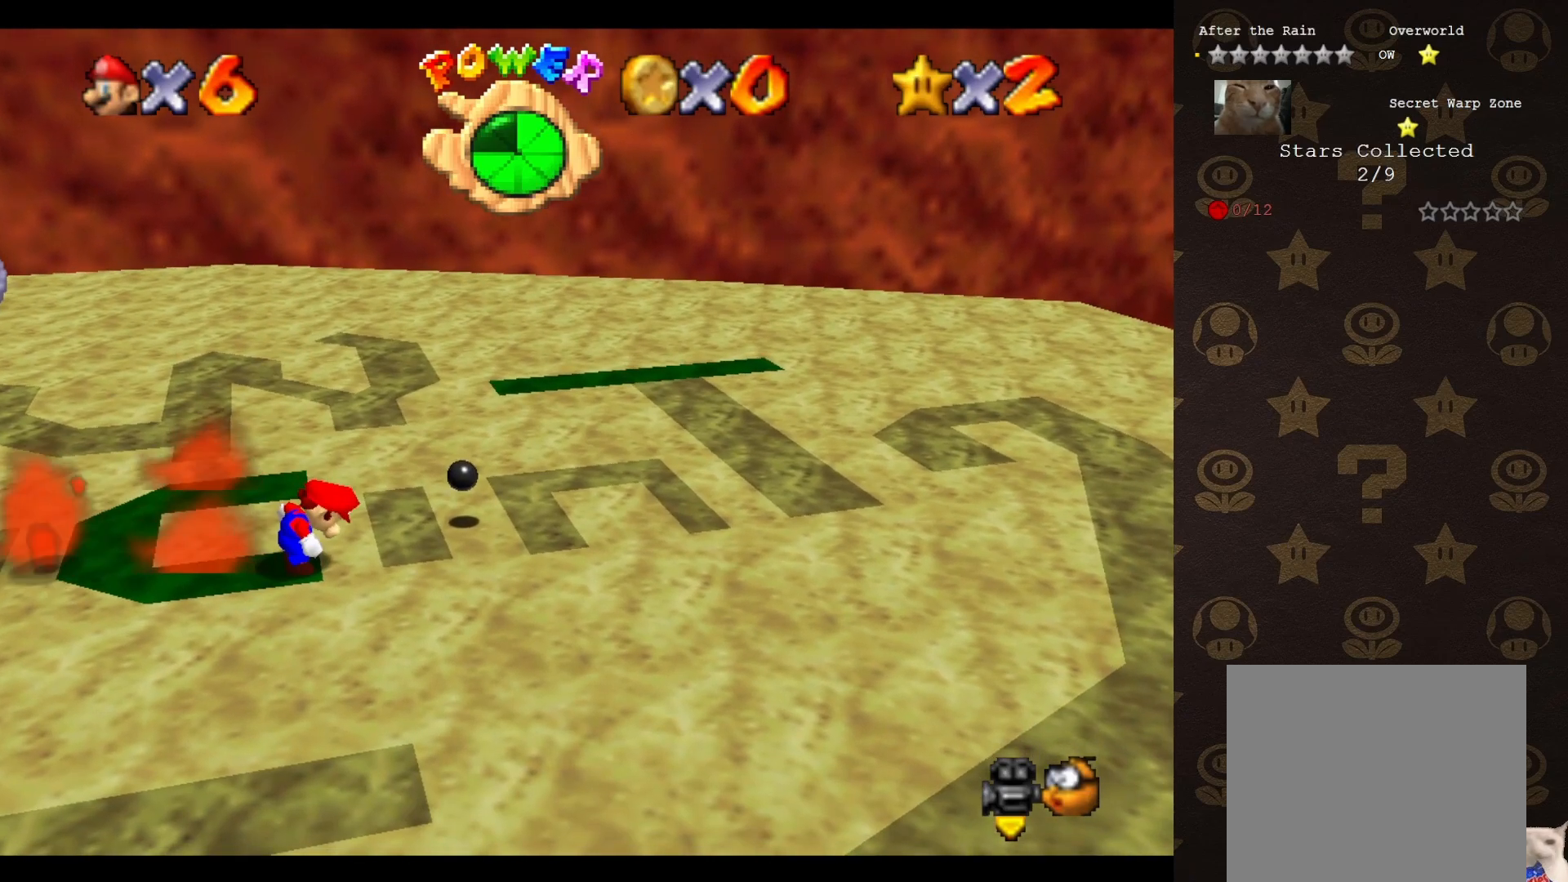
{"buttons": [], "left_stick": "center", "events": []}
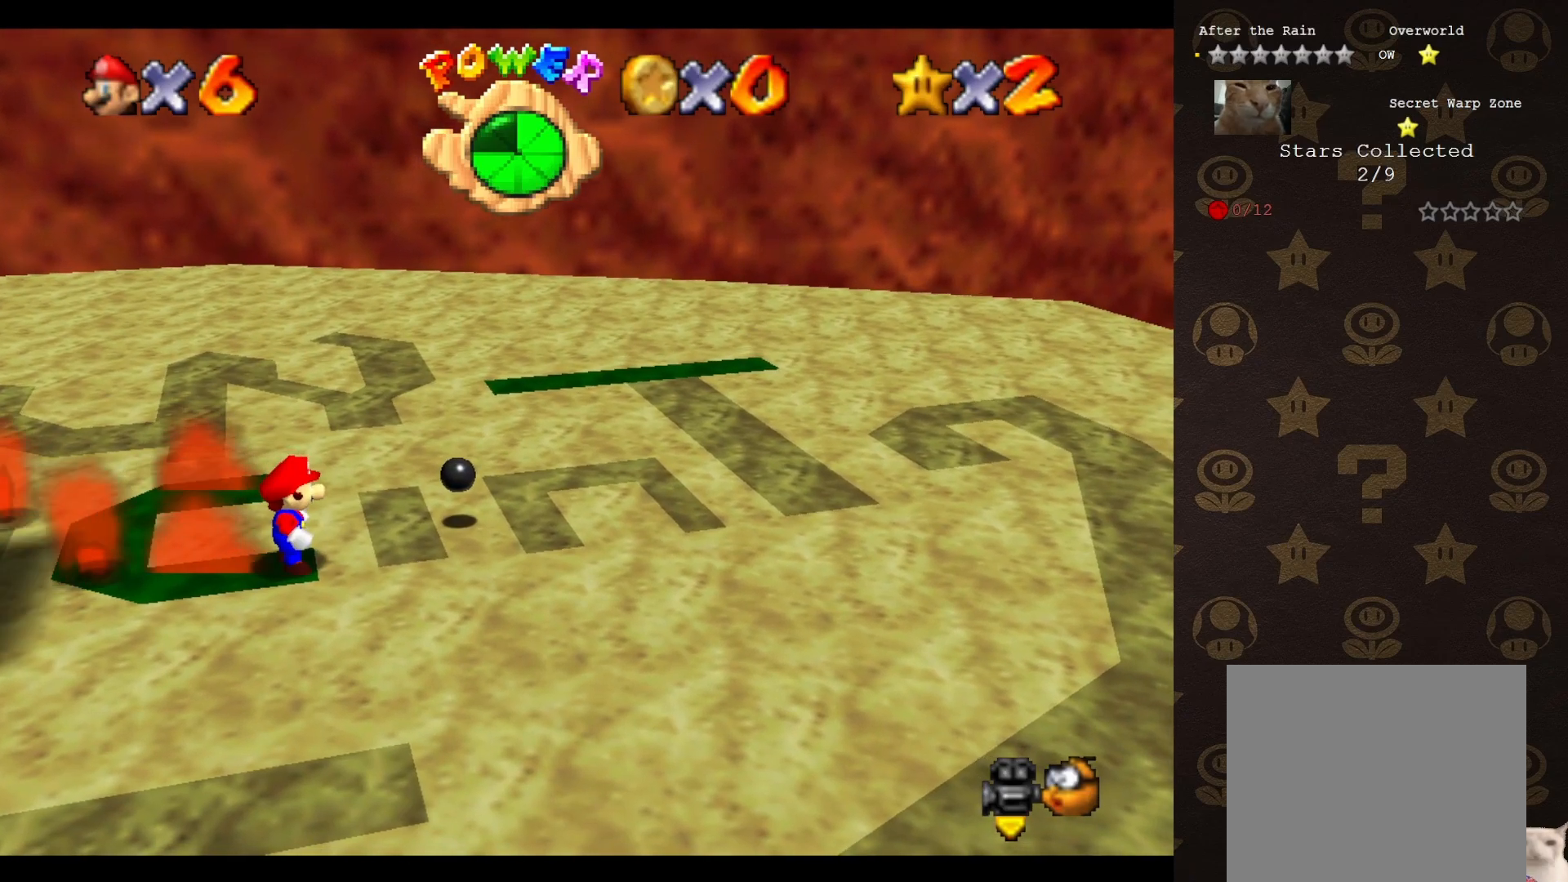
{"buttons": ["A"], "left_stick": "center", "events": [[317, "A", "down"]]}
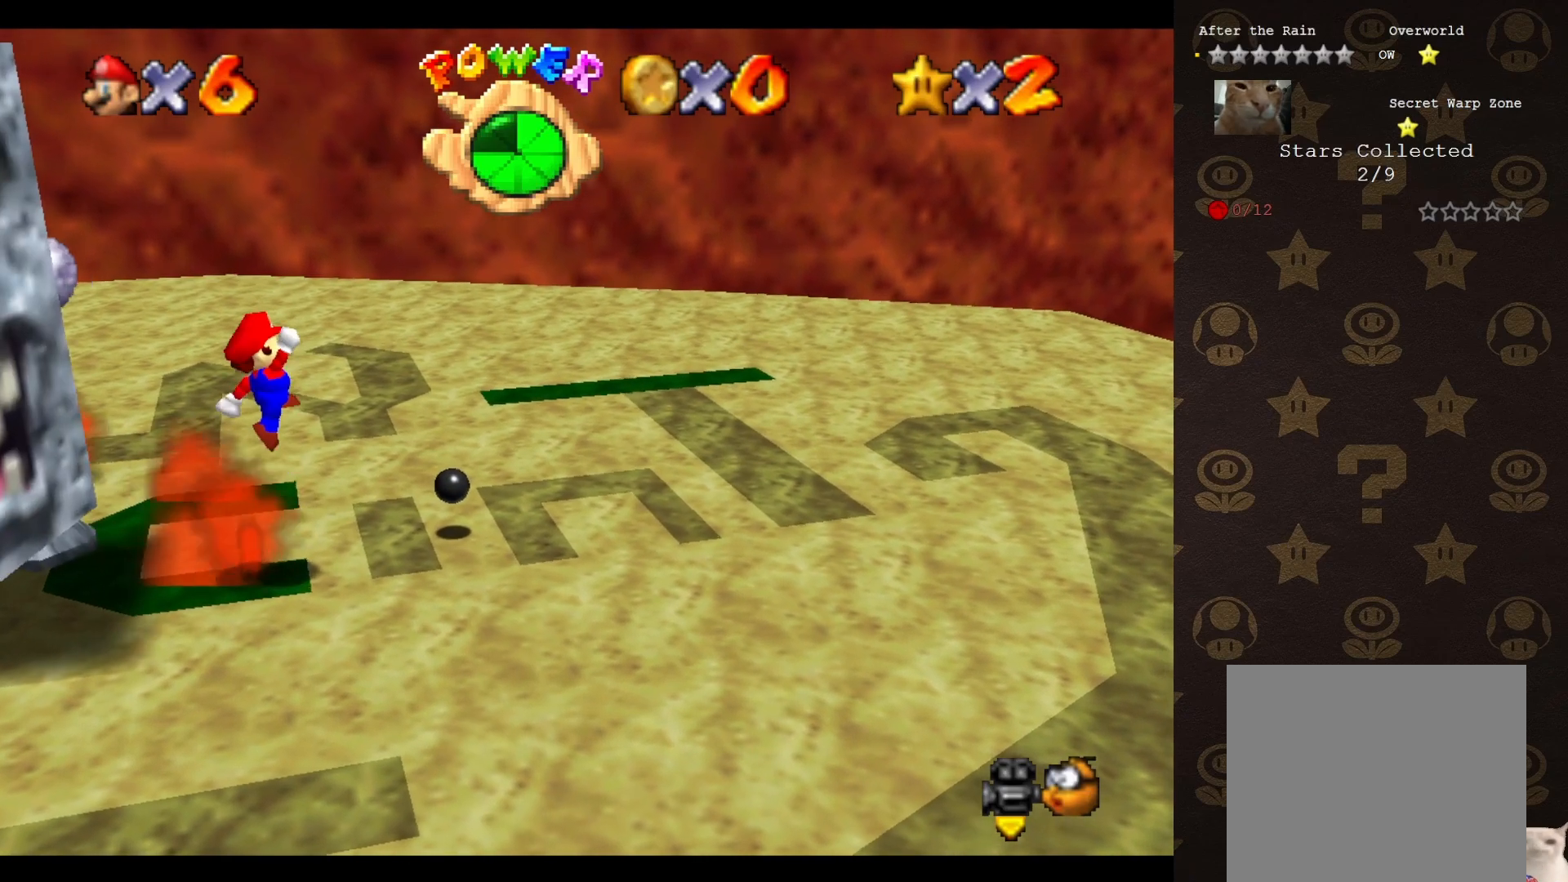
{"buttons": [], "left_stick": "center", "events": [[417, "A", "up"]]}
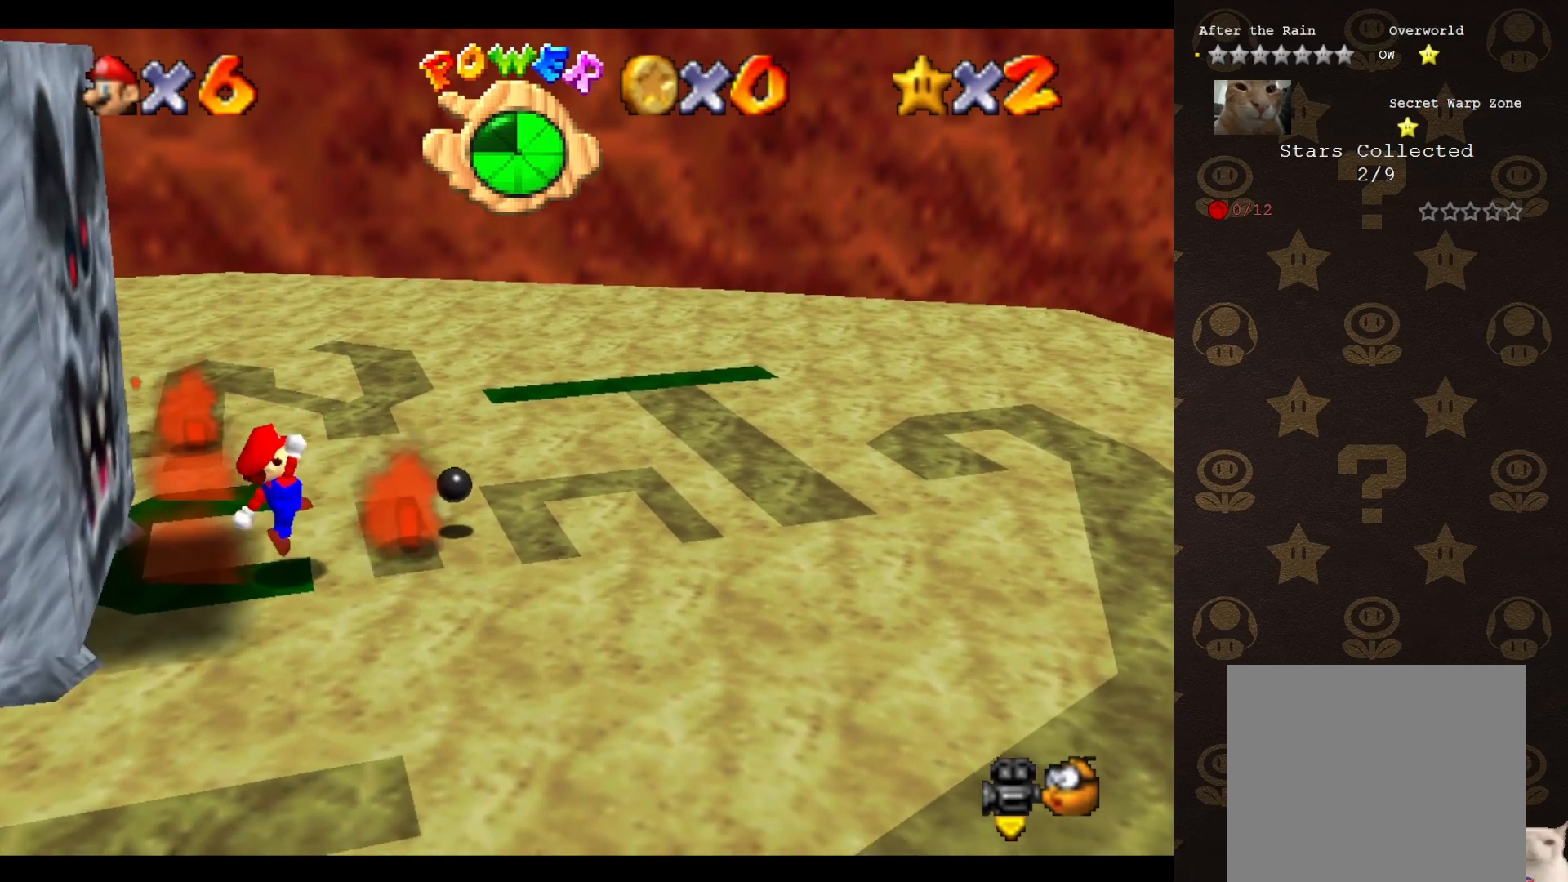
{"buttons": ["A"], "left_stick": "center", "events": [[267, "A", "down"]]}
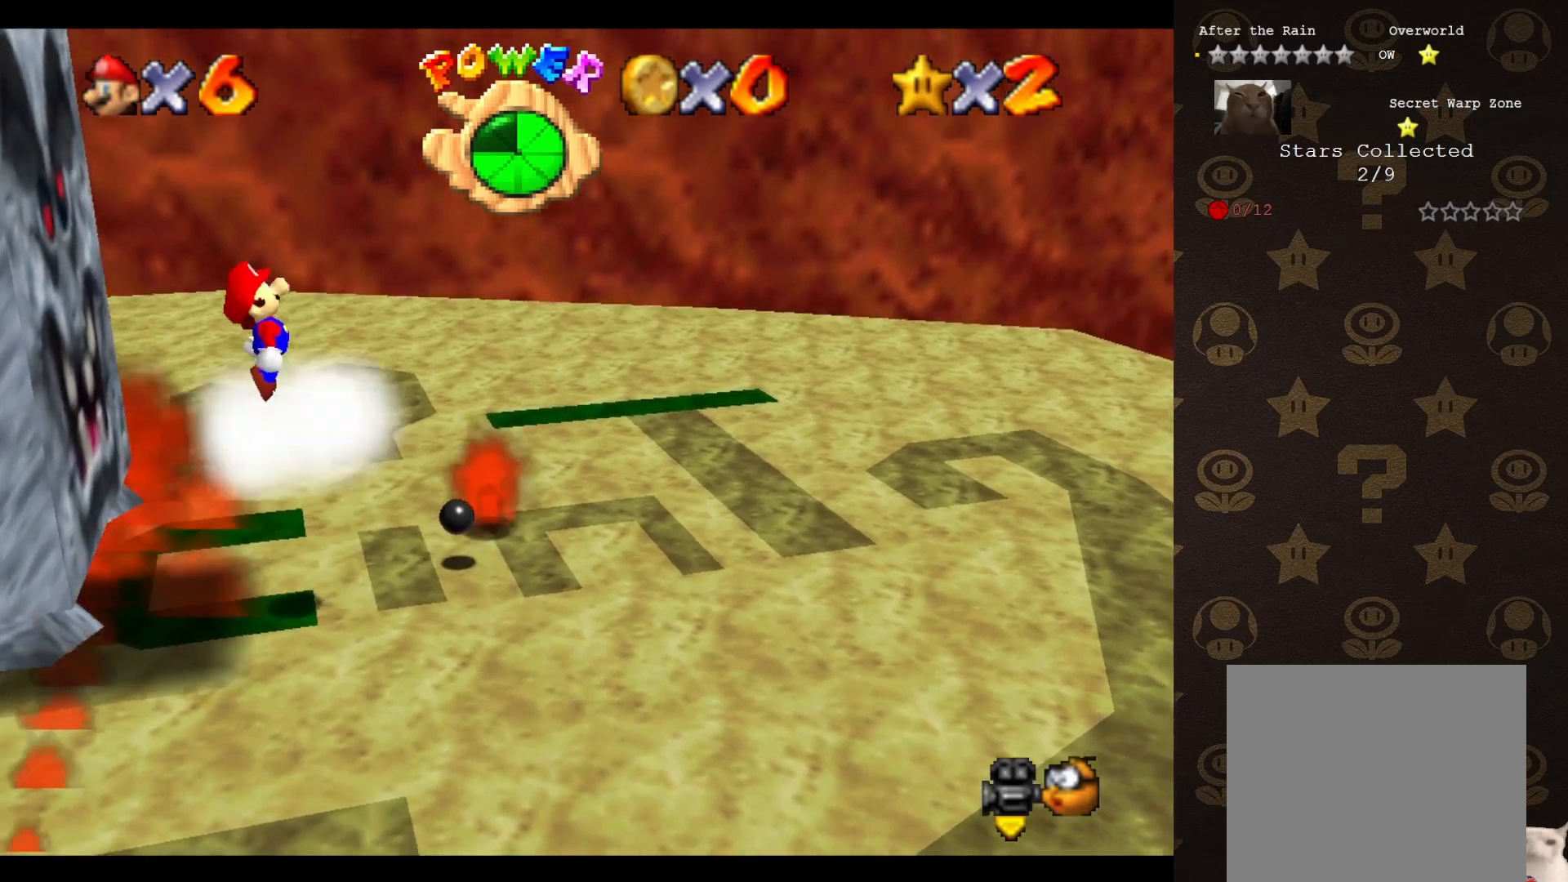
{"buttons": ["START"], "left_stick": "up-right", "events": [[17, "A", "up"], [317, "left_stick", "up-right"], [500, "START", "down"]]}
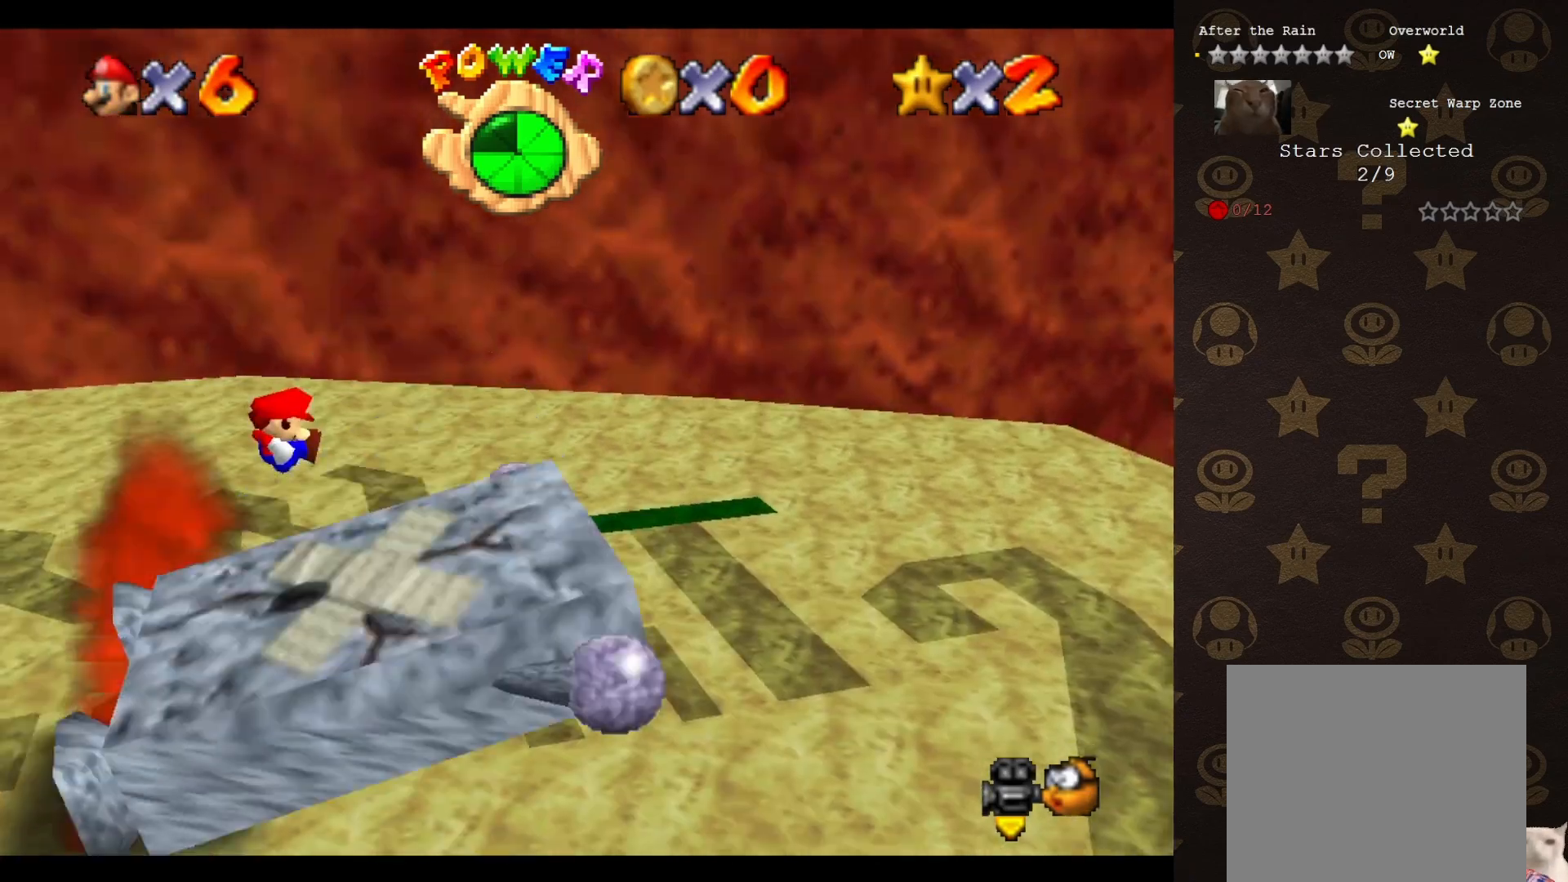
{"buttons": ["C_LEFT"], "left_stick": "up-right", "events": [[67, "START", "up"], [250, "START", "down"], [317, "START", "up"], [500, "C_LEFT", "down"]]}
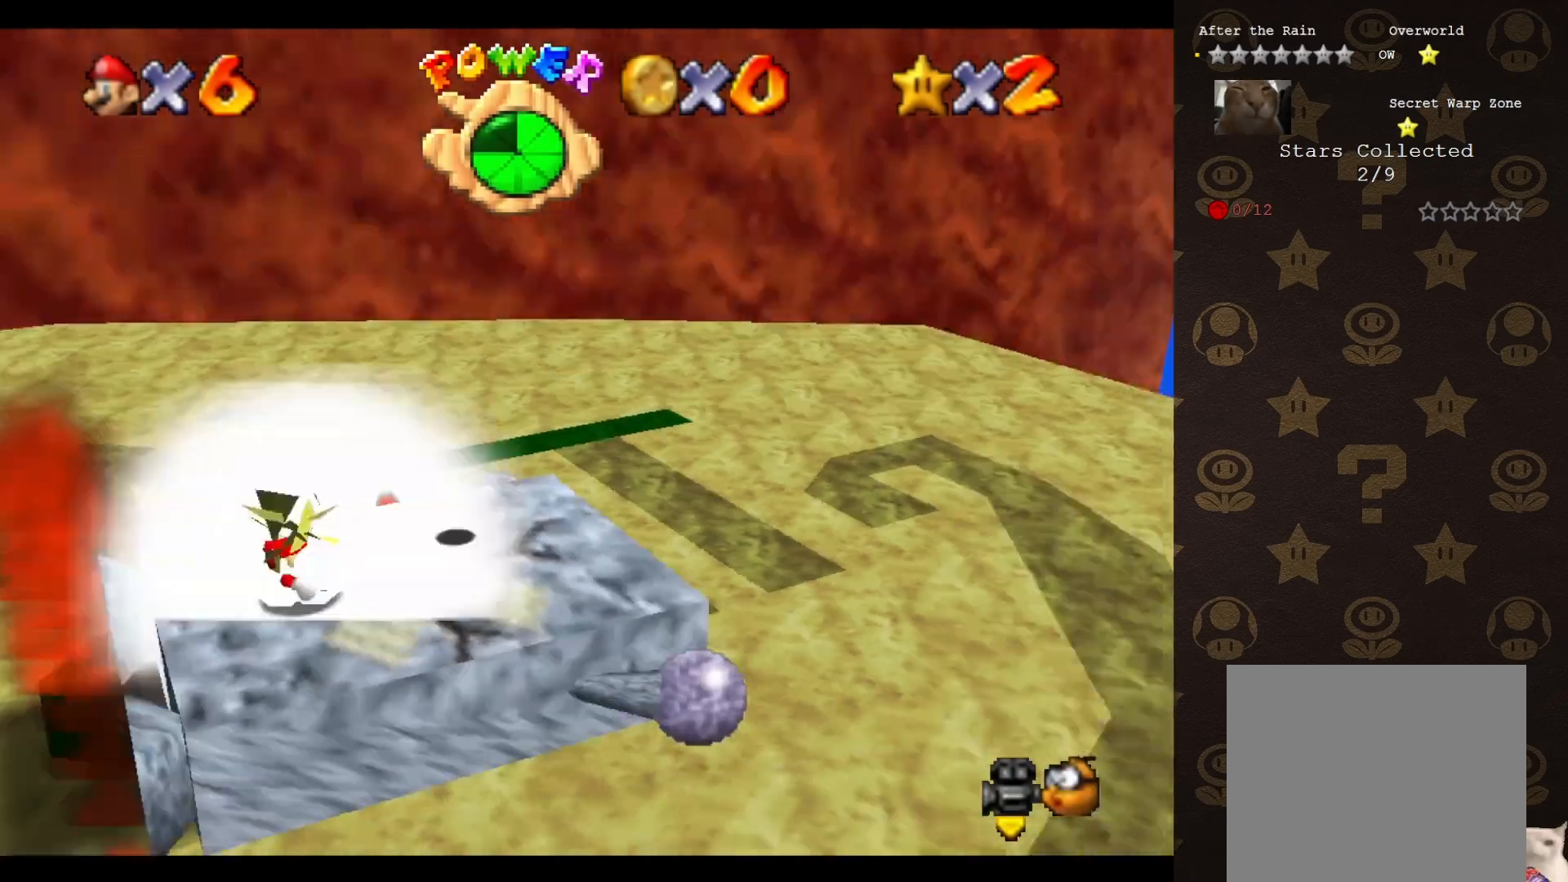
{"buttons": ["A"], "left_stick": "up", "events": [[67, "left_stick", "up"], [183, "C_LEFT", "up"], [450, "A", "down"]]}
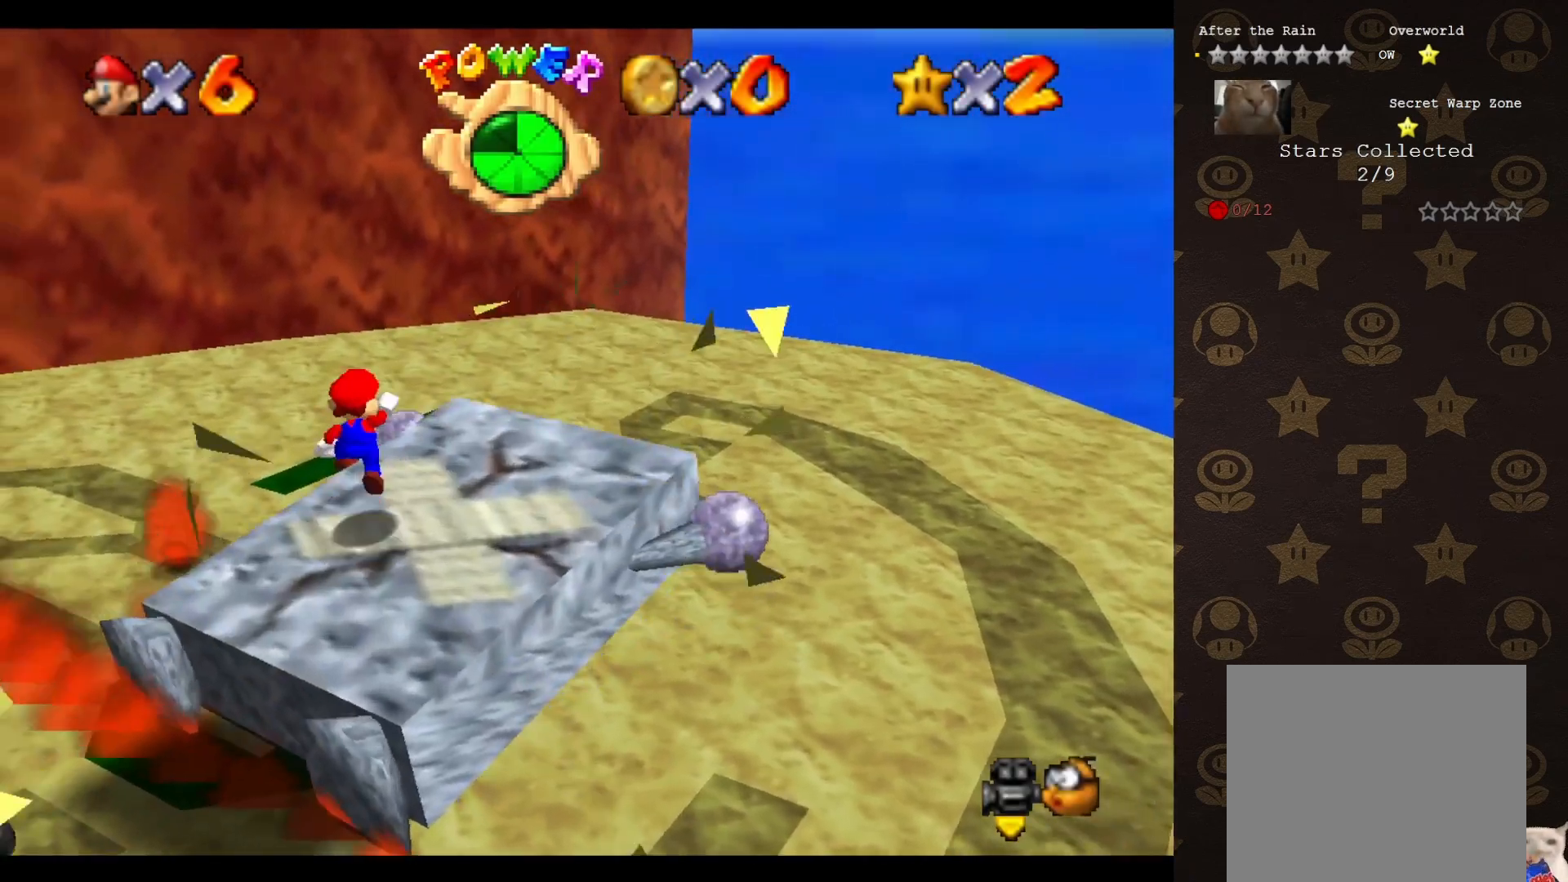
{"buttons": ["C_LEFT"], "left_stick": "up-left", "events": [[200, "left_stick", "up-left"], [400, "A", "up"], [433, "C_LEFT", "down"]]}
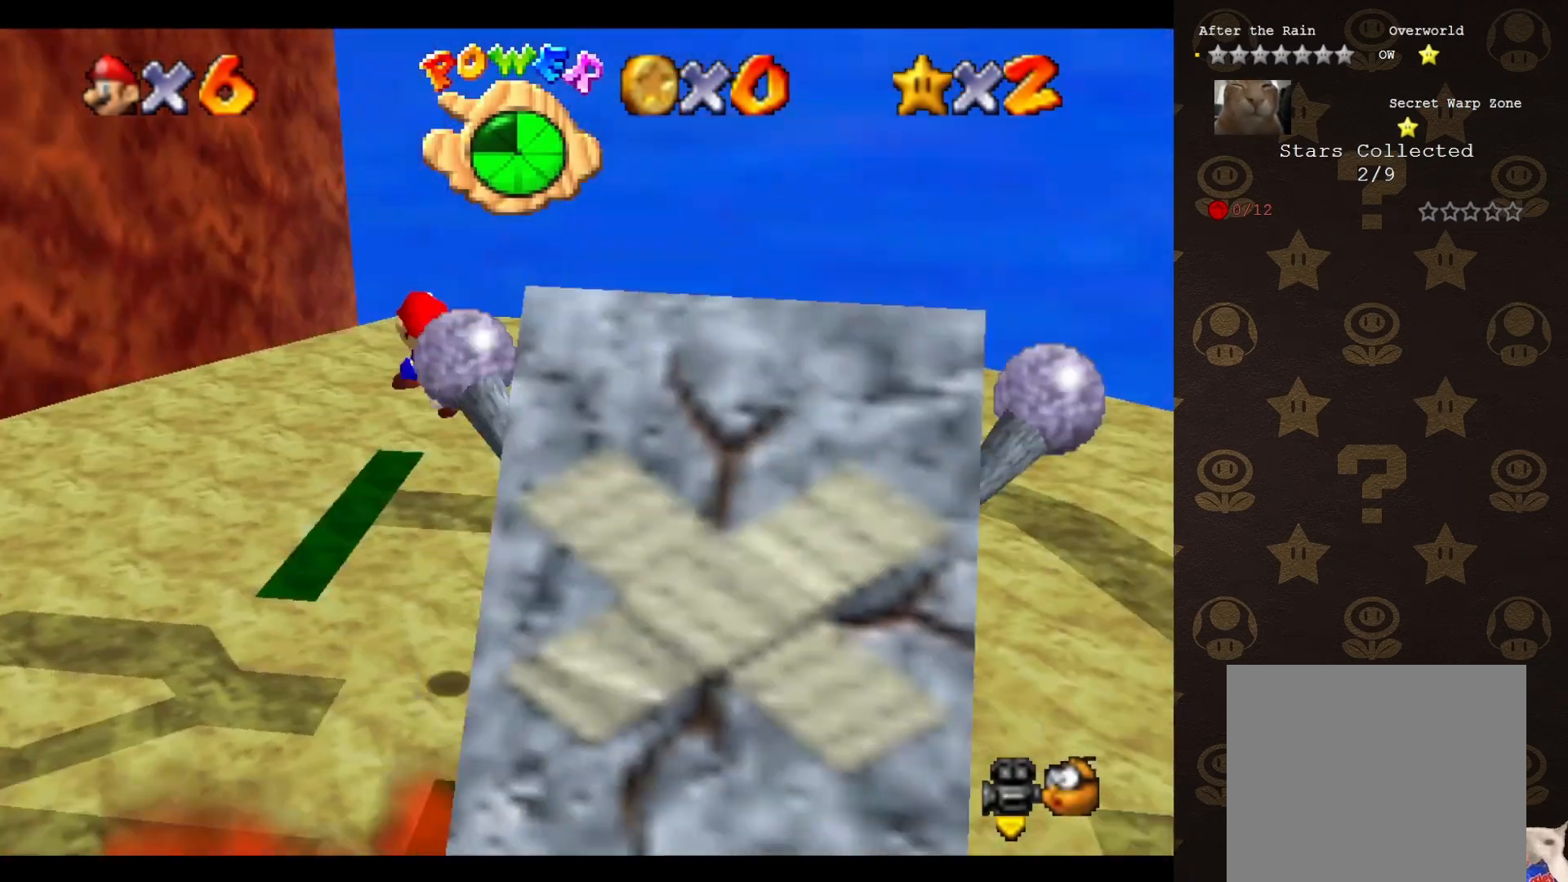
{"buttons": ["START"], "left_stick": "up-right", "events": [[50, "C_LEFT", "up"], [117, "left_stick", "down-right"], [283, "B", "down"], [283, "left_stick", "center"], [417, "B", "up"], [467, "START", "down"], [467, "left_stick", "up-right"]]}
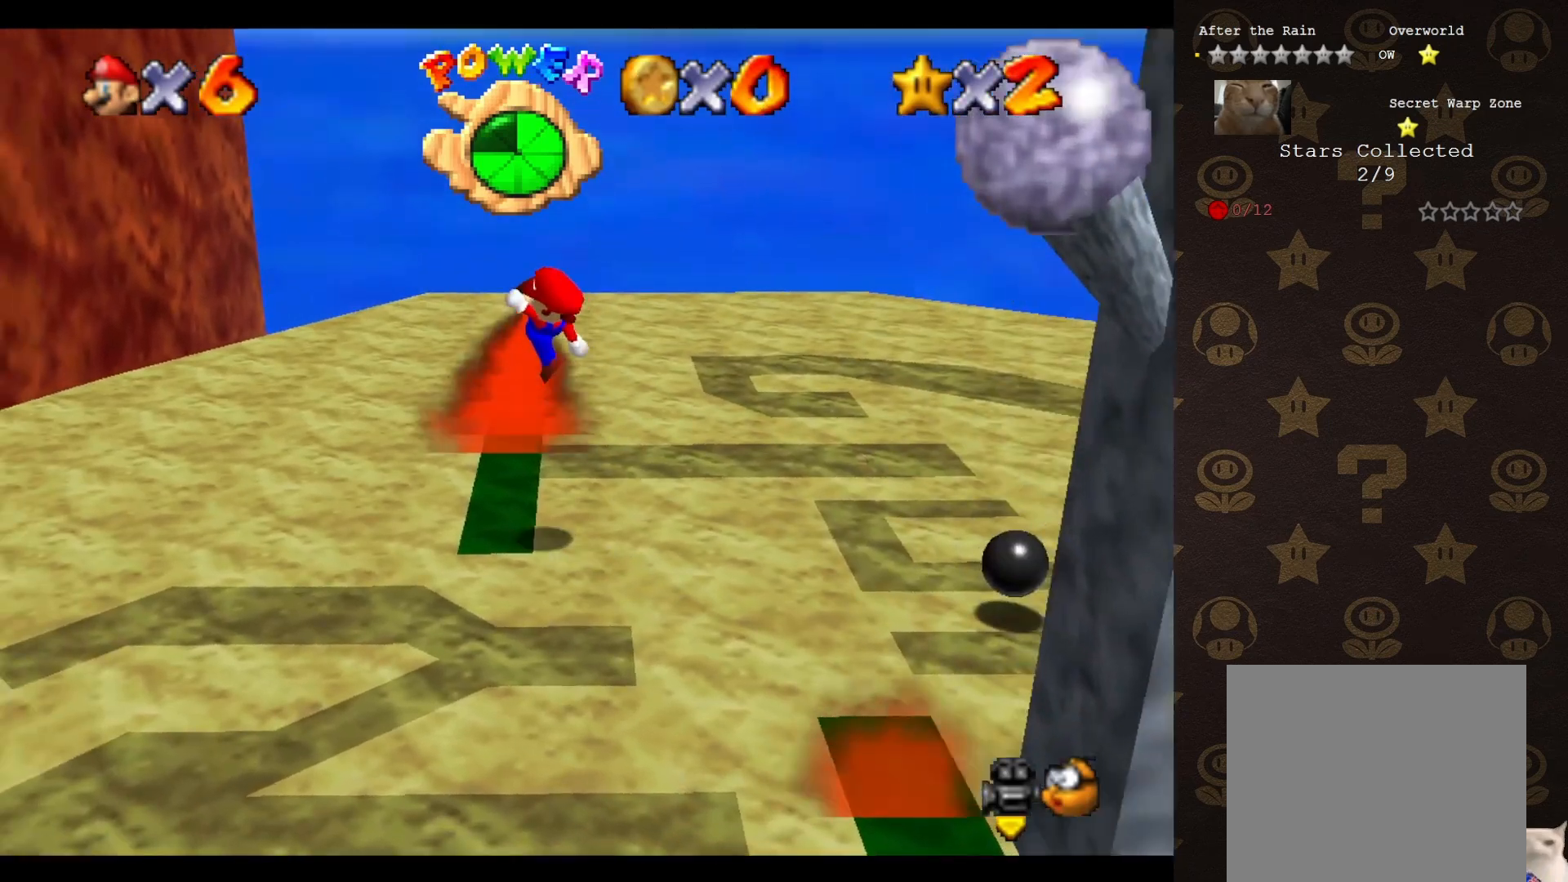
{"buttons": ["START"], "left_stick": "down-right", "events": [[100, "START", "up"], [133, "left_stick", "down"], [317, "START", "down"], [317, "left_stick", "down-right"], [383, "START", "up"], [467, "START", "down"]]}
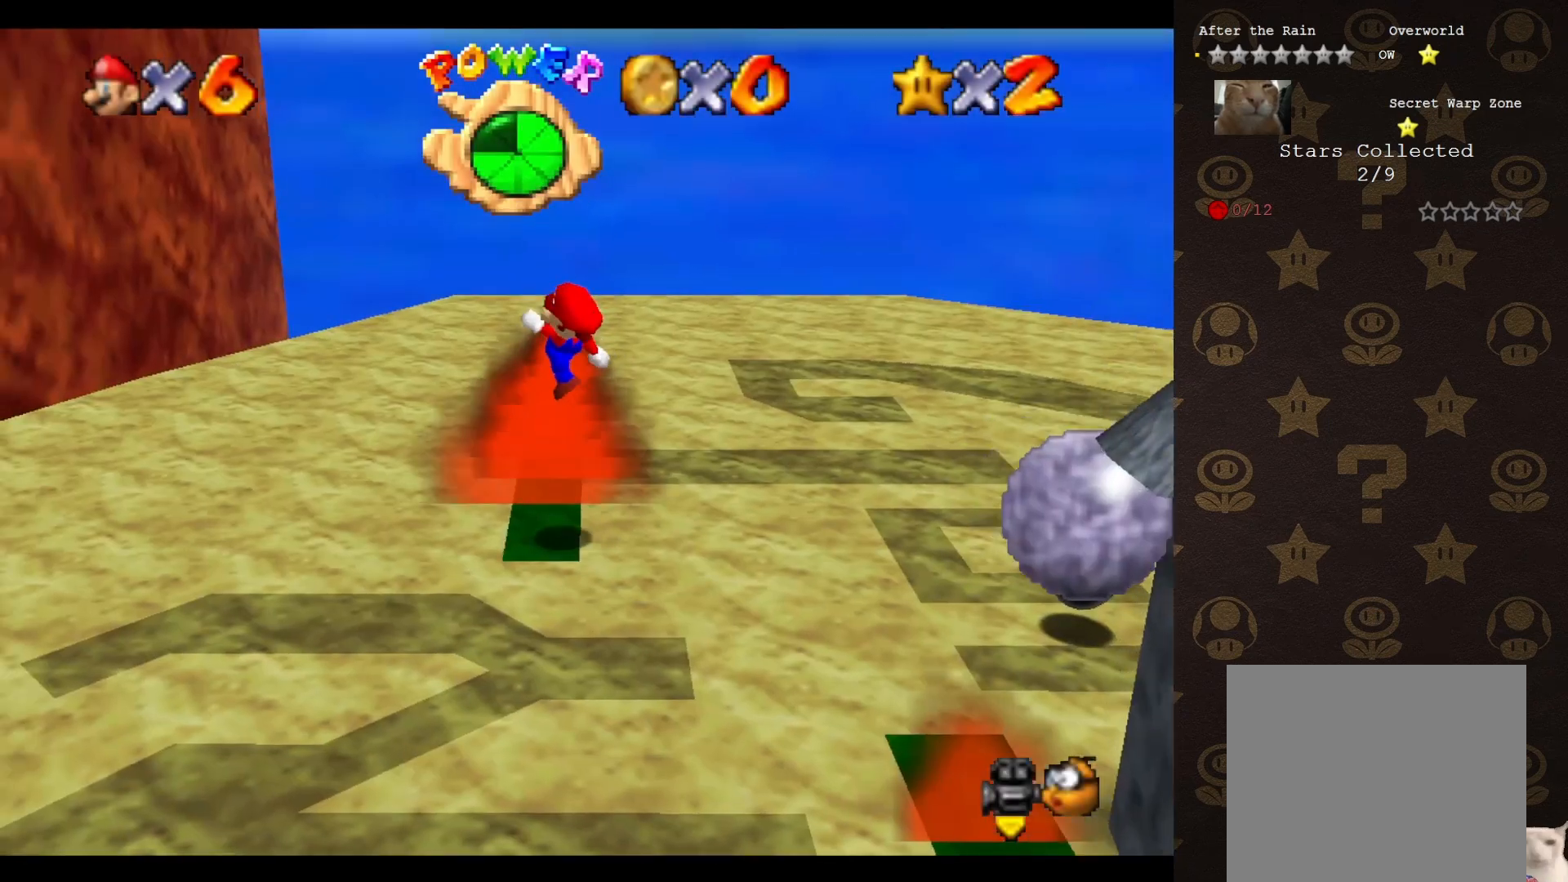
{"buttons": [], "left_stick": "down-right", "events": [[33, "START", "up"], [367, "START", "down"], [417, "START", "up"]]}
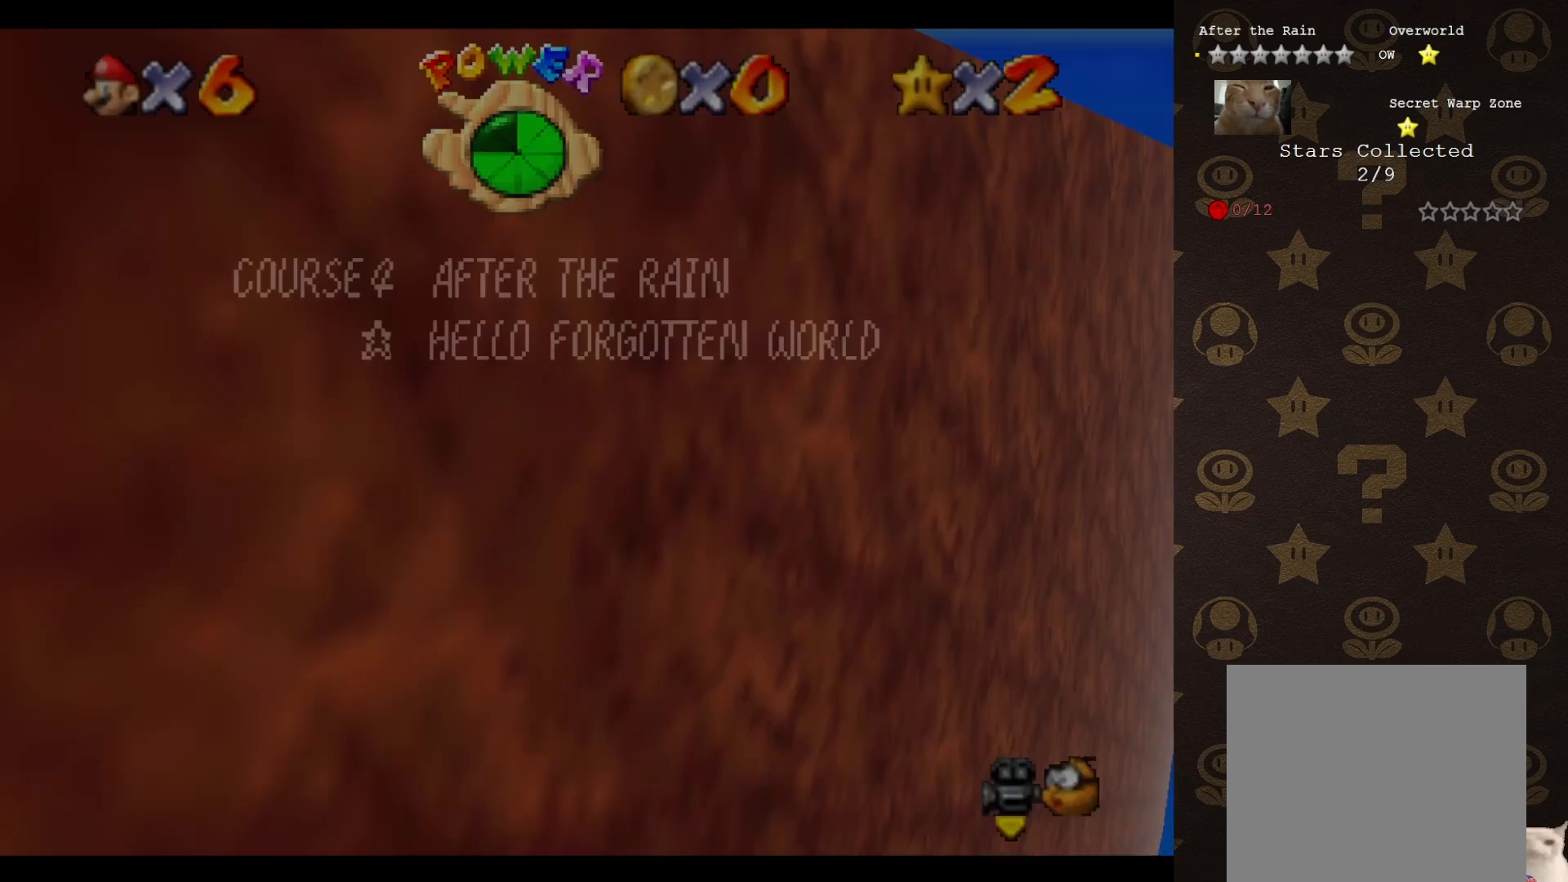
{"buttons": [], "left_stick": "down-right", "events": [[117, "START", "down"], [183, "START", "up"], [333, "A", "down"], [467, "A", "up"]]}
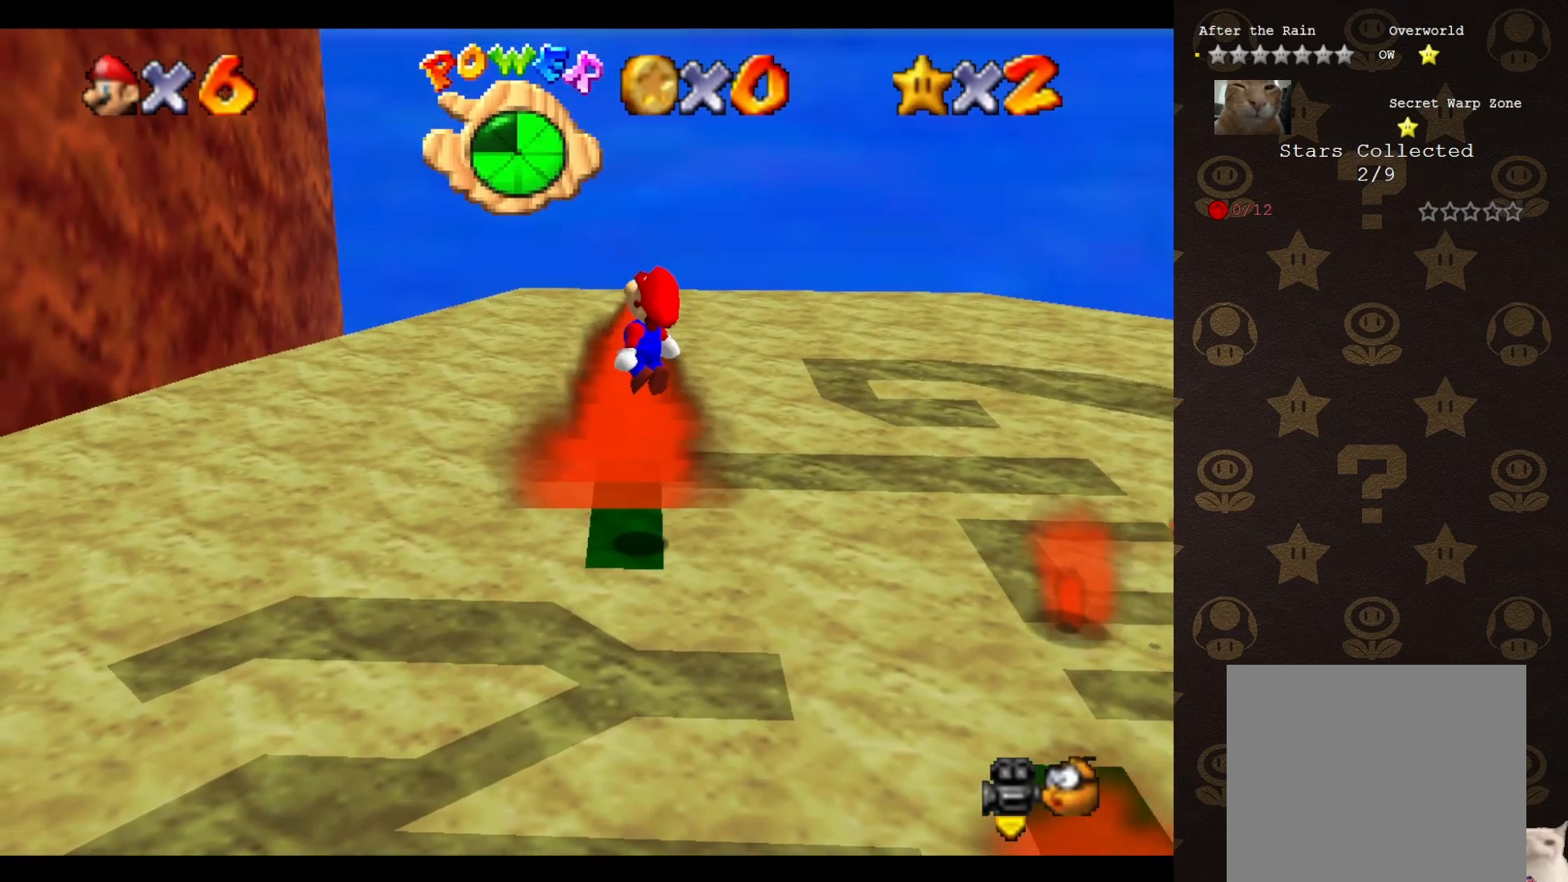
{"buttons": [], "left_stick": "center", "events": [[17, "left_stick", "center"], [50, "C_LEFT", "down"], [150, "C_LEFT", "up"], [233, "C_LEFT", "down"], [233, "left_stick", "left"], [317, "C_LEFT", "up"], [350, "left_stick", "center"]]}
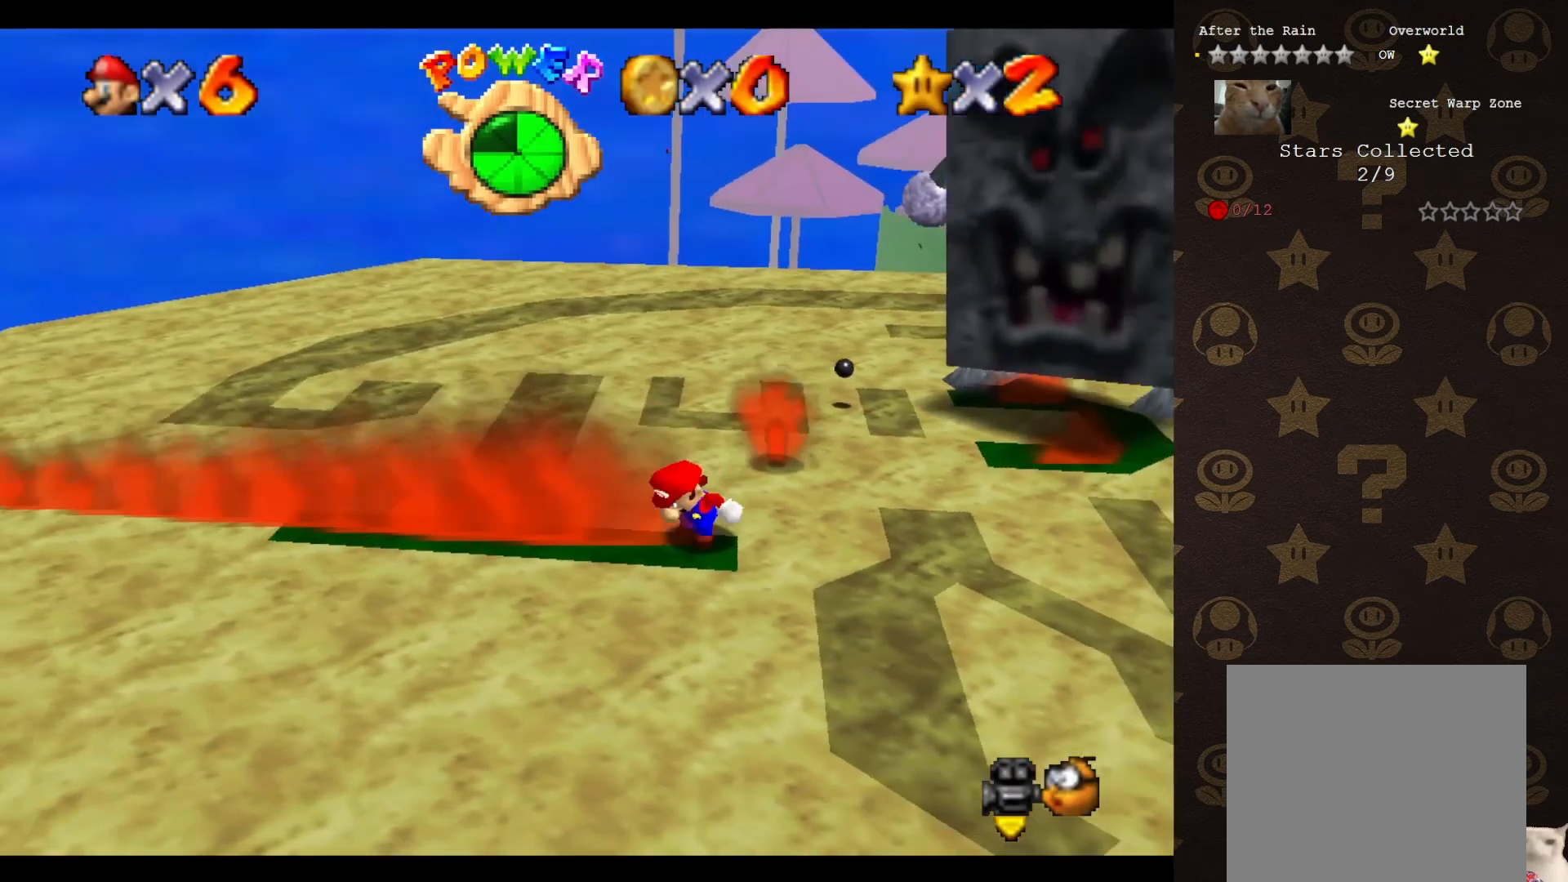
{"buttons": ["A"], "left_stick": "center", "events": [[183, "A", "down"]]}
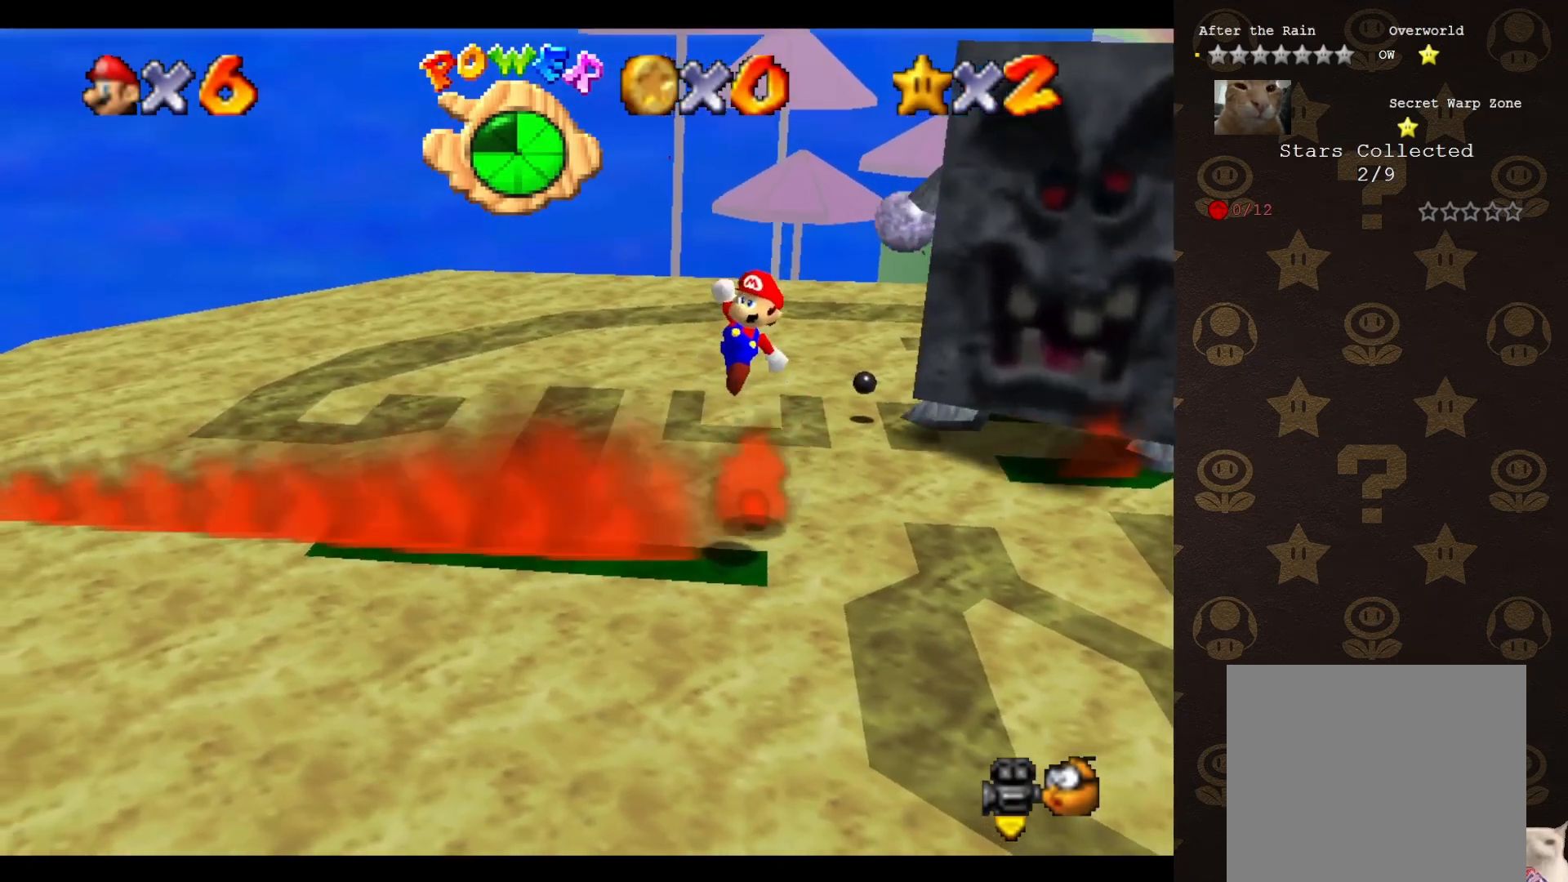
{"buttons": ["C_LEFT"], "left_stick": "center", "events": [[167, "B", "down"], [183, "A", "up"], [250, "B", "up"], [400, "C_LEFT", "down"]]}
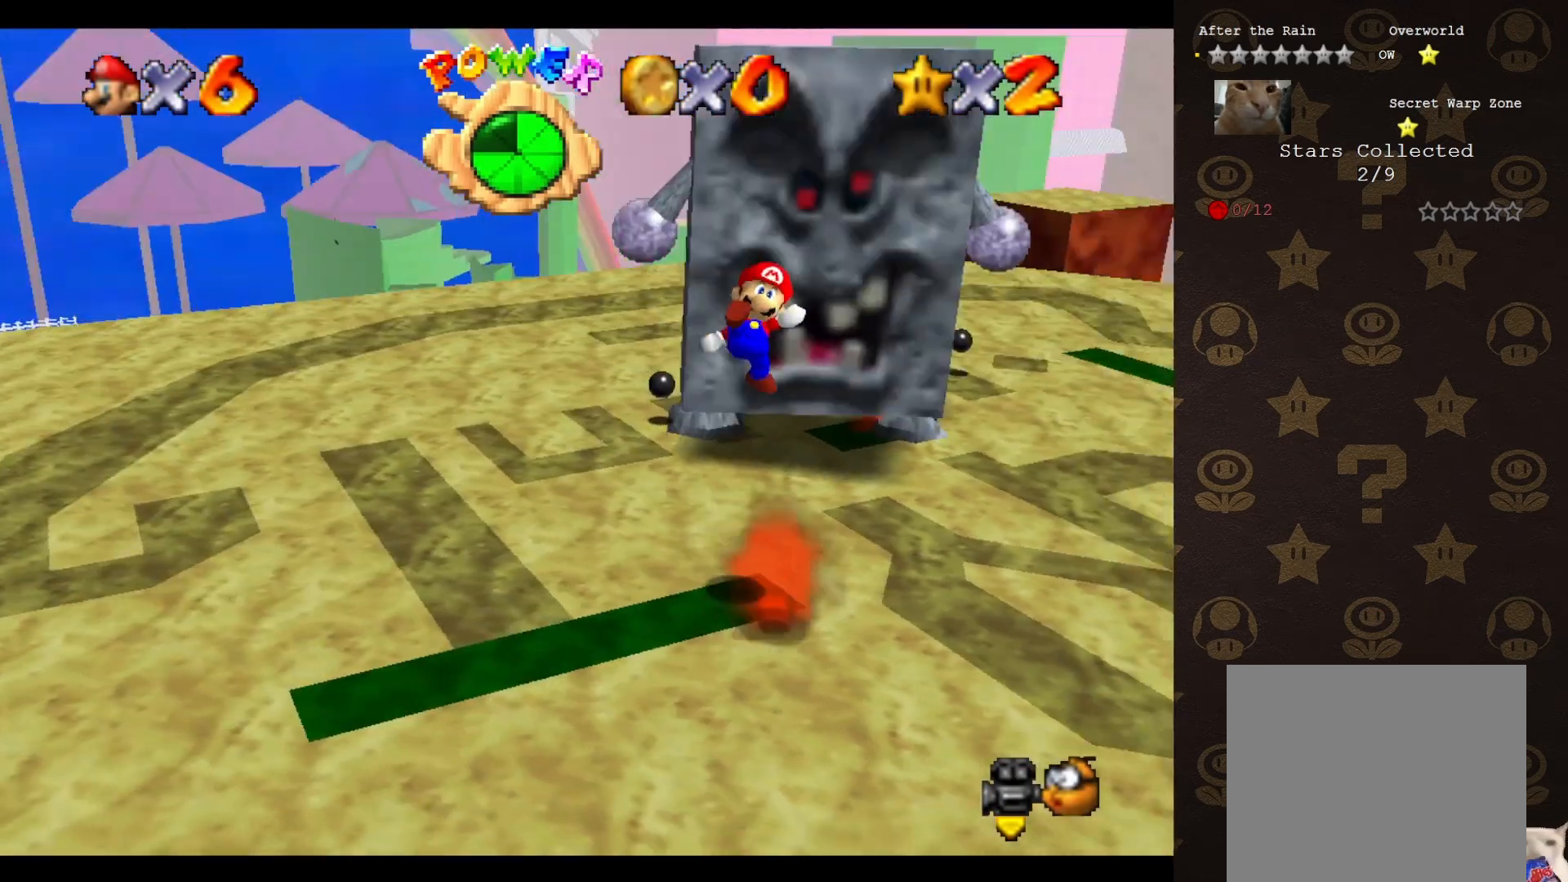
{"buttons": [], "left_stick": "center", "events": [[17, "C_LEFT", "up"]]}
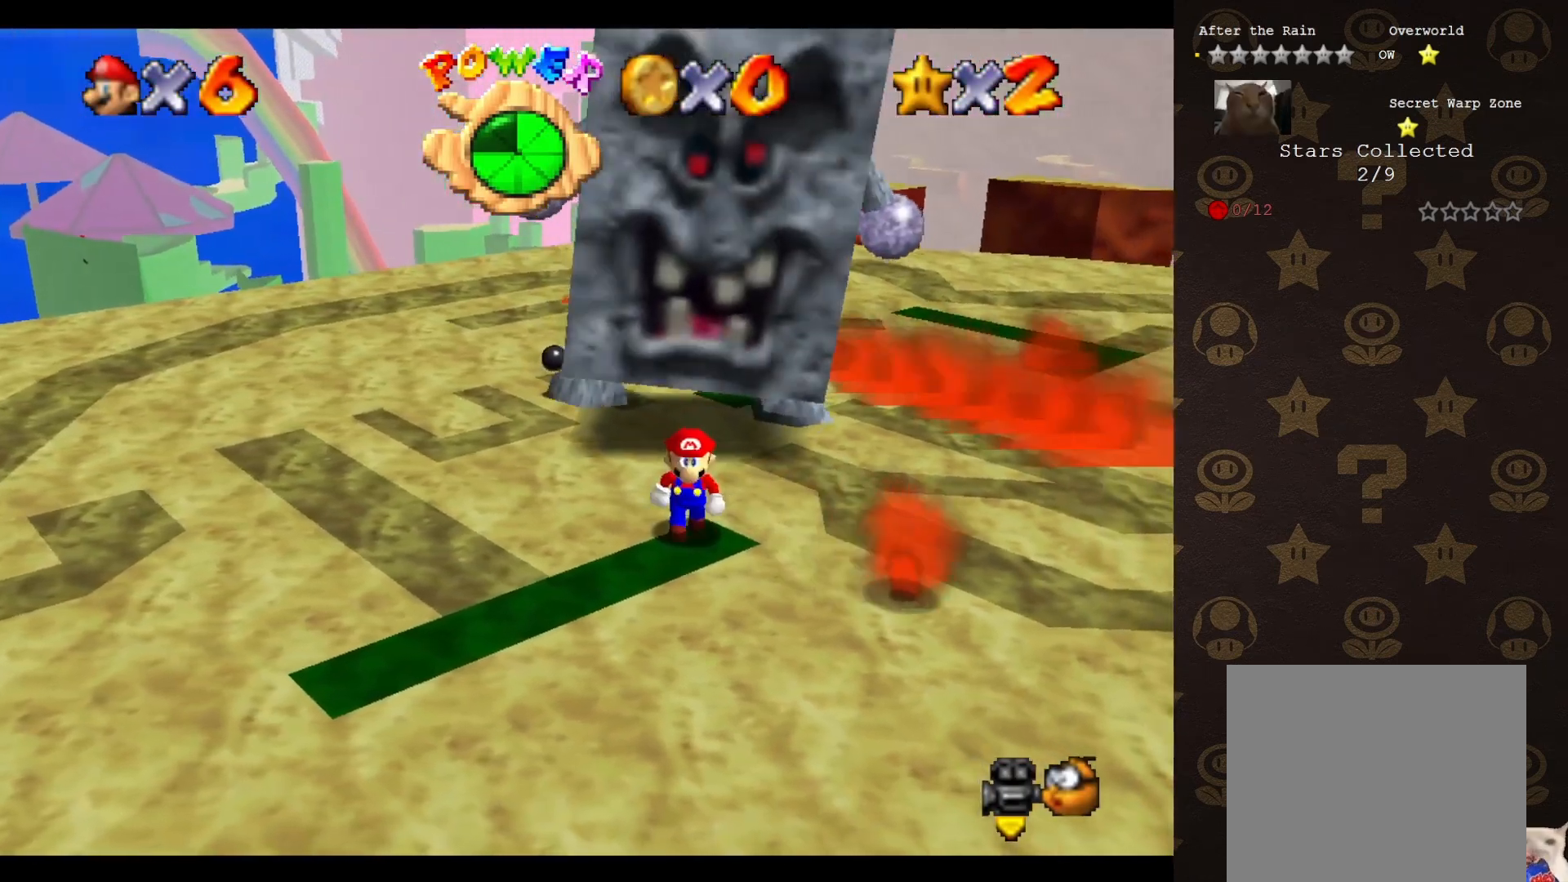
{"buttons": ["A"], "left_stick": "center", "events": [[500, "A", "down"]]}
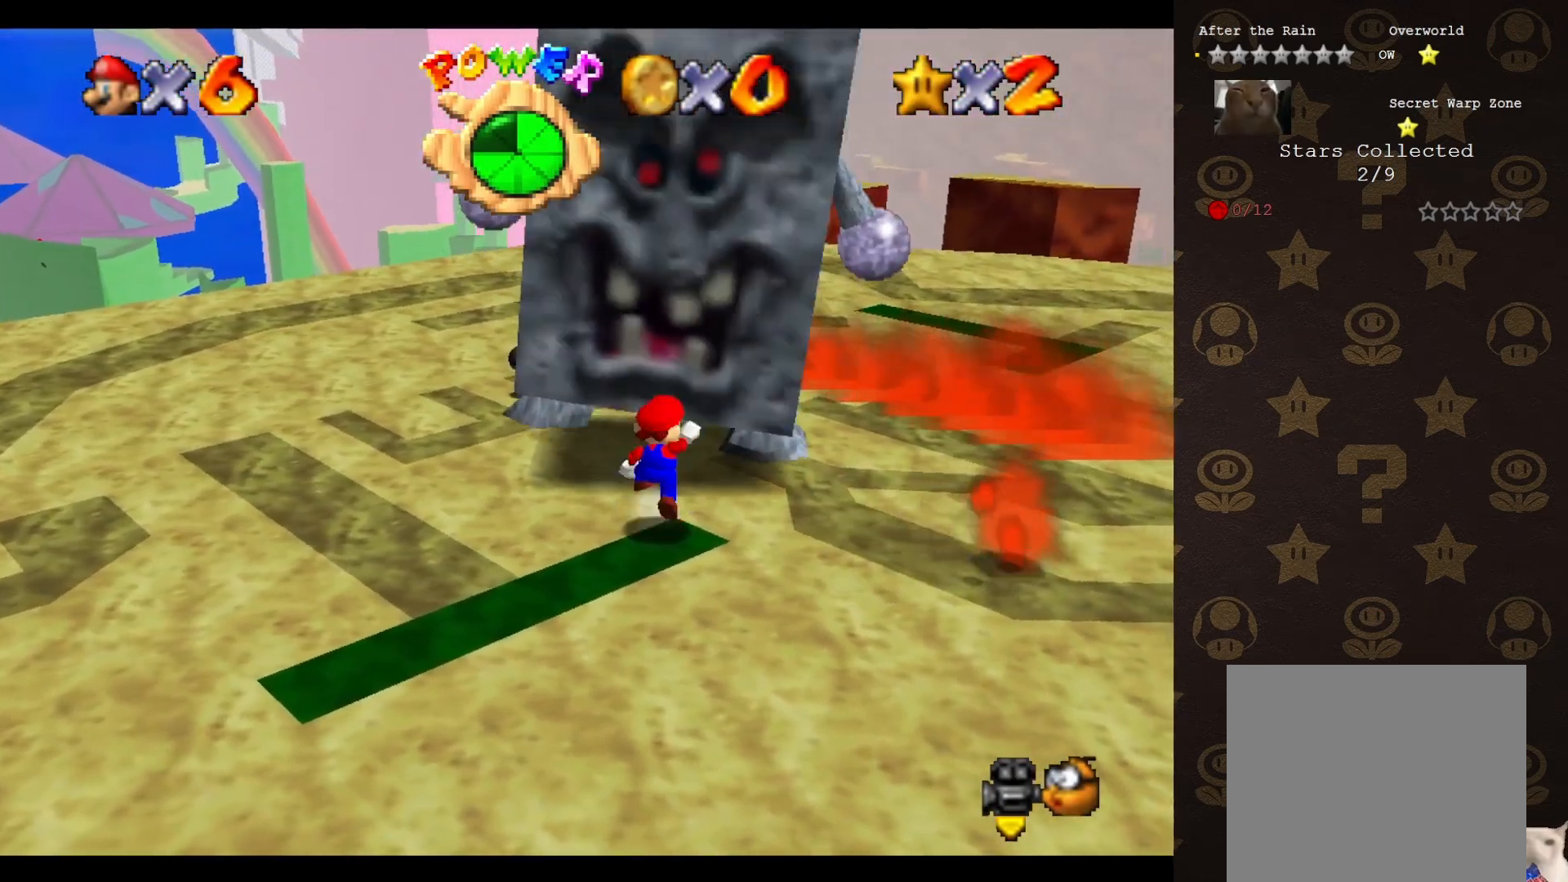
{"buttons": [], "left_stick": "center", "events": [[67, "A", "up"], [133, "left_stick", "down-right"], [283, "left_stick", "center"]]}
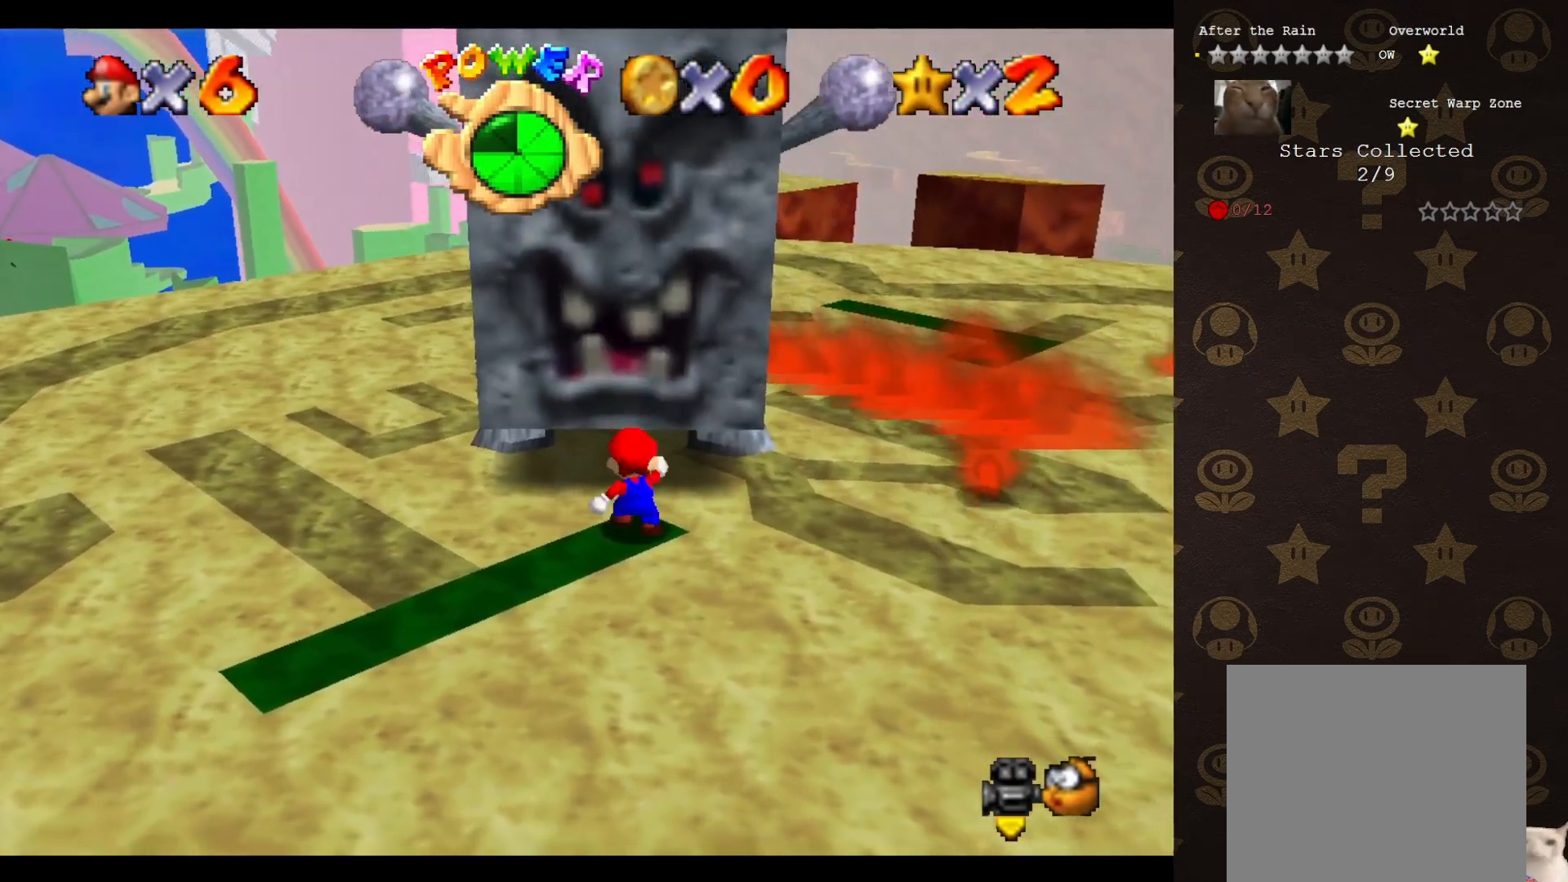
{"buttons": [], "left_stick": "center", "events": [[300, "A", "down"], [467, "A", "up"]]}
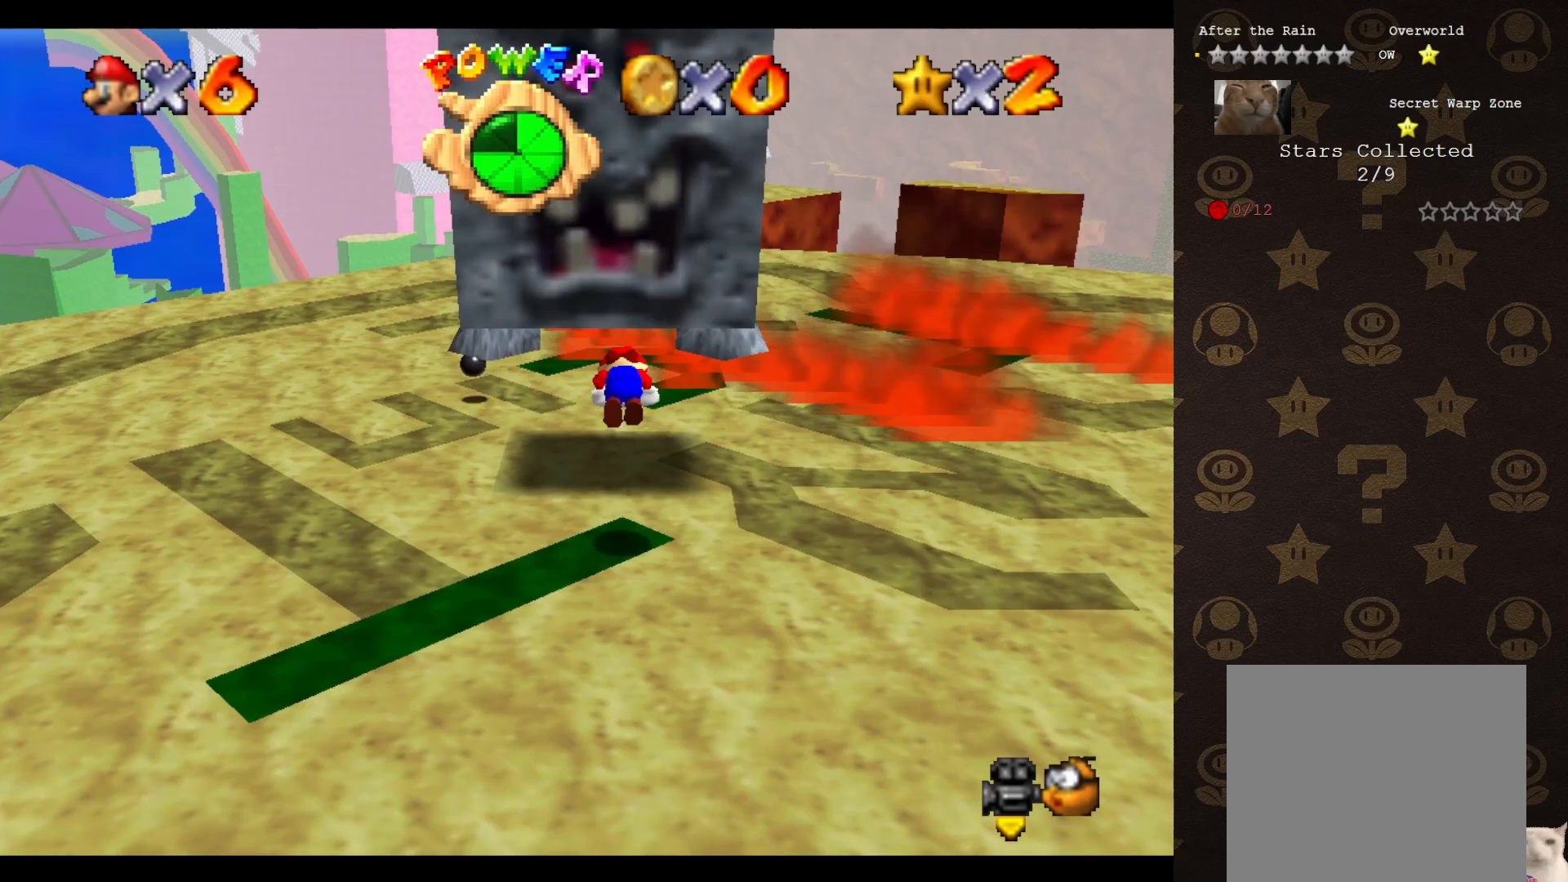
{"buttons": [], "left_stick": "center", "events": []}
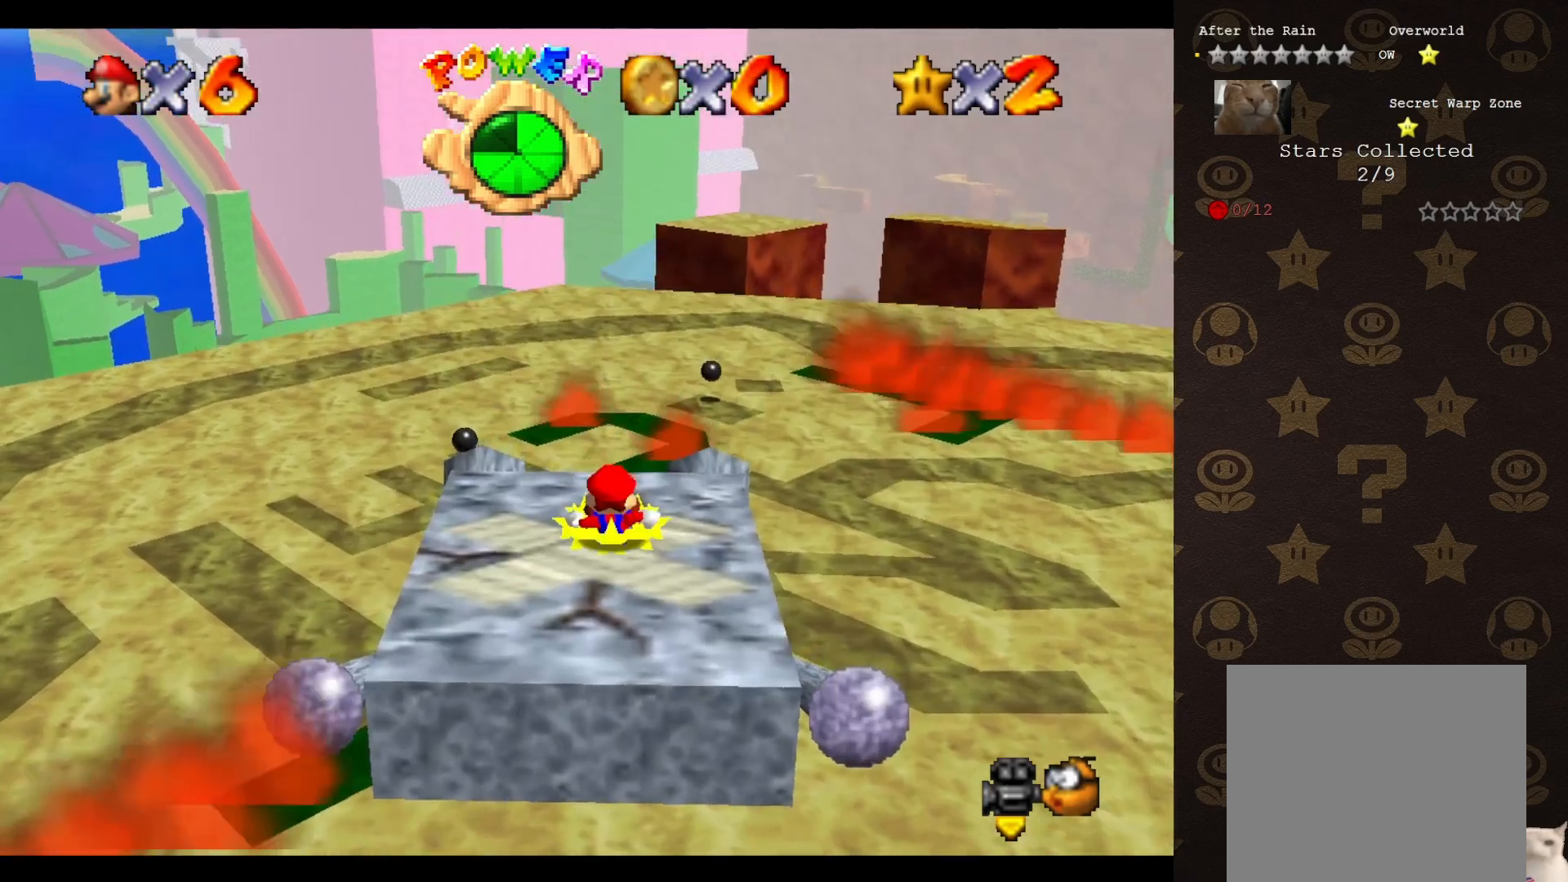
{"buttons": [], "left_stick": "center", "events": [[400, "A", "down"], [433, "A", "up"]]}
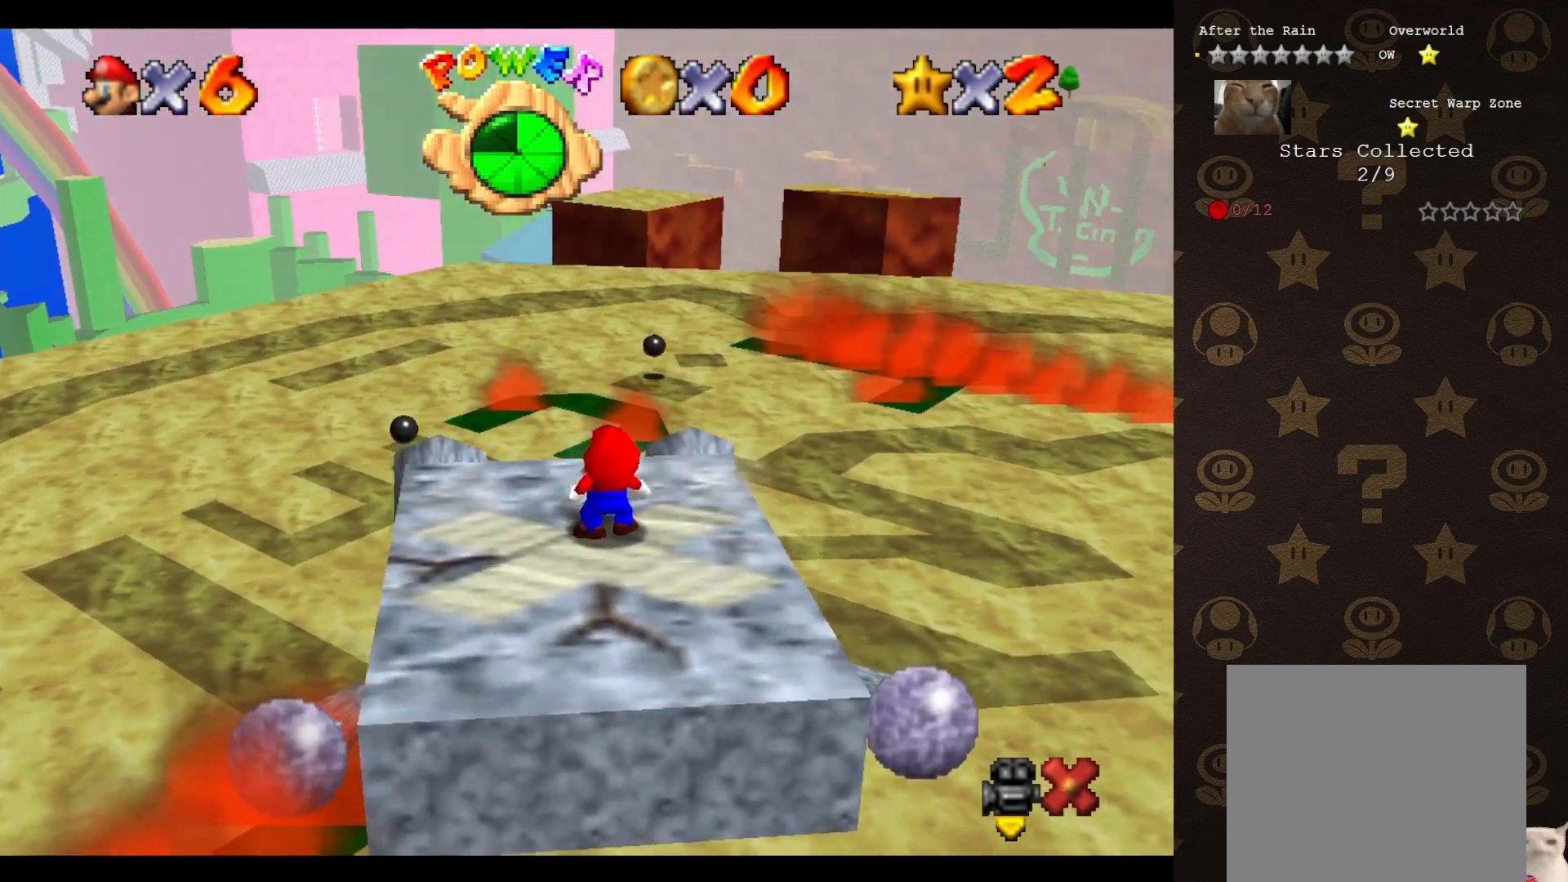
{"buttons": [], "left_stick": "center", "events": [[33, "A", "down"], [100, "A", "up"], [150, "A", "down"], [217, "A", "up"], [283, "A", "down"], [317, "A", "up"], [400, "A", "down"], [467, "A", "up"]]}
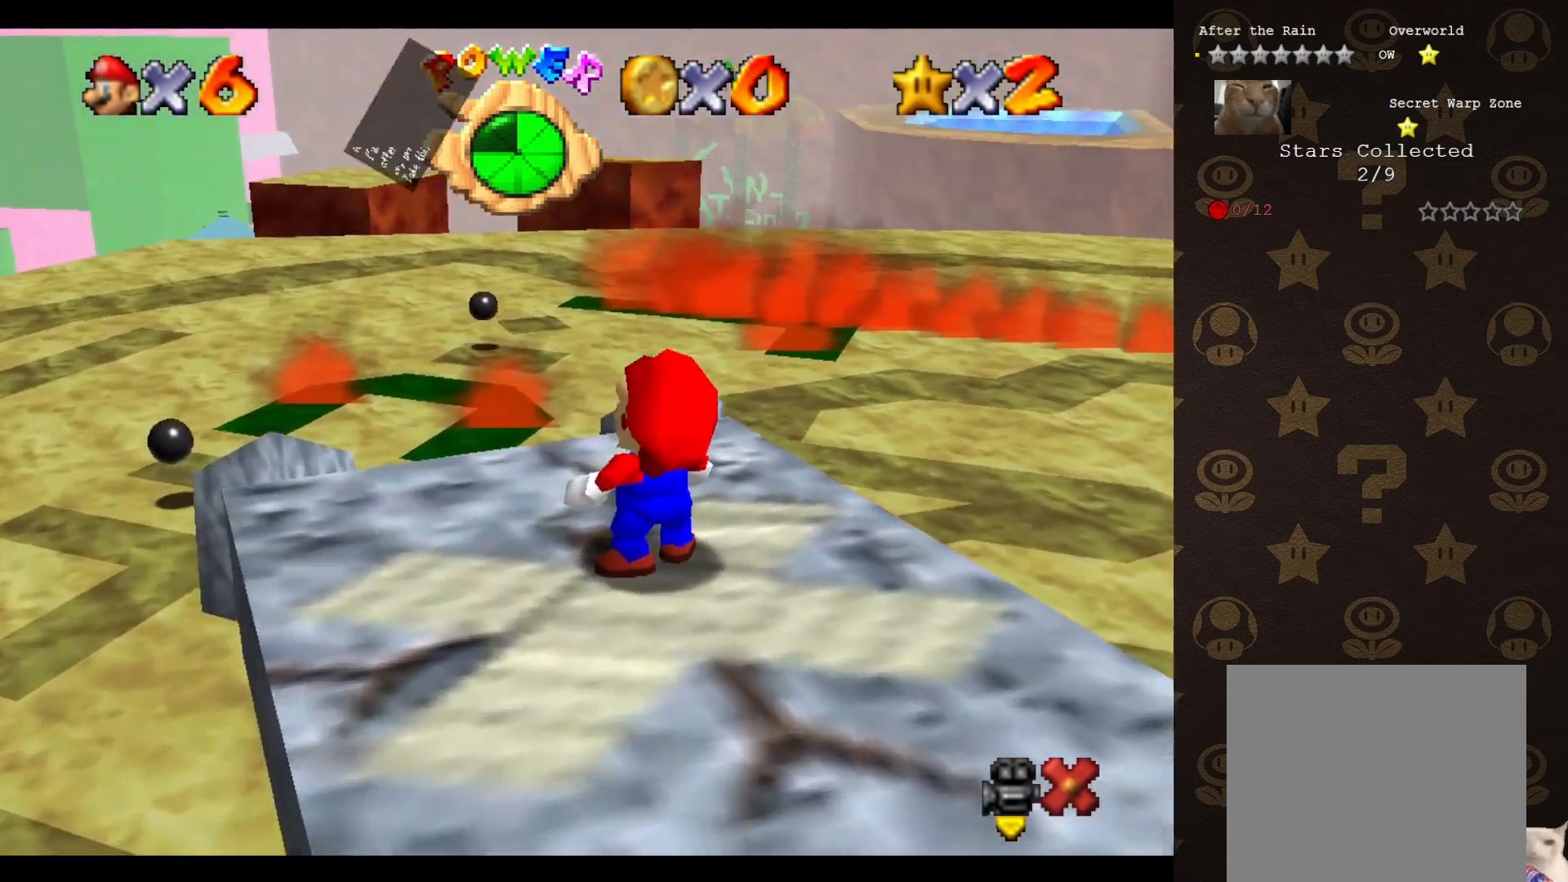
{"buttons": [], "left_stick": "center", "events": [[67, "A", "down"], [100, "A", "up"], [167, "A", "down"], [183, "A", "up"], [250, "A", "down"], [317, "A", "up"], [400, "A", "down"], [450, "A", "up"]]}
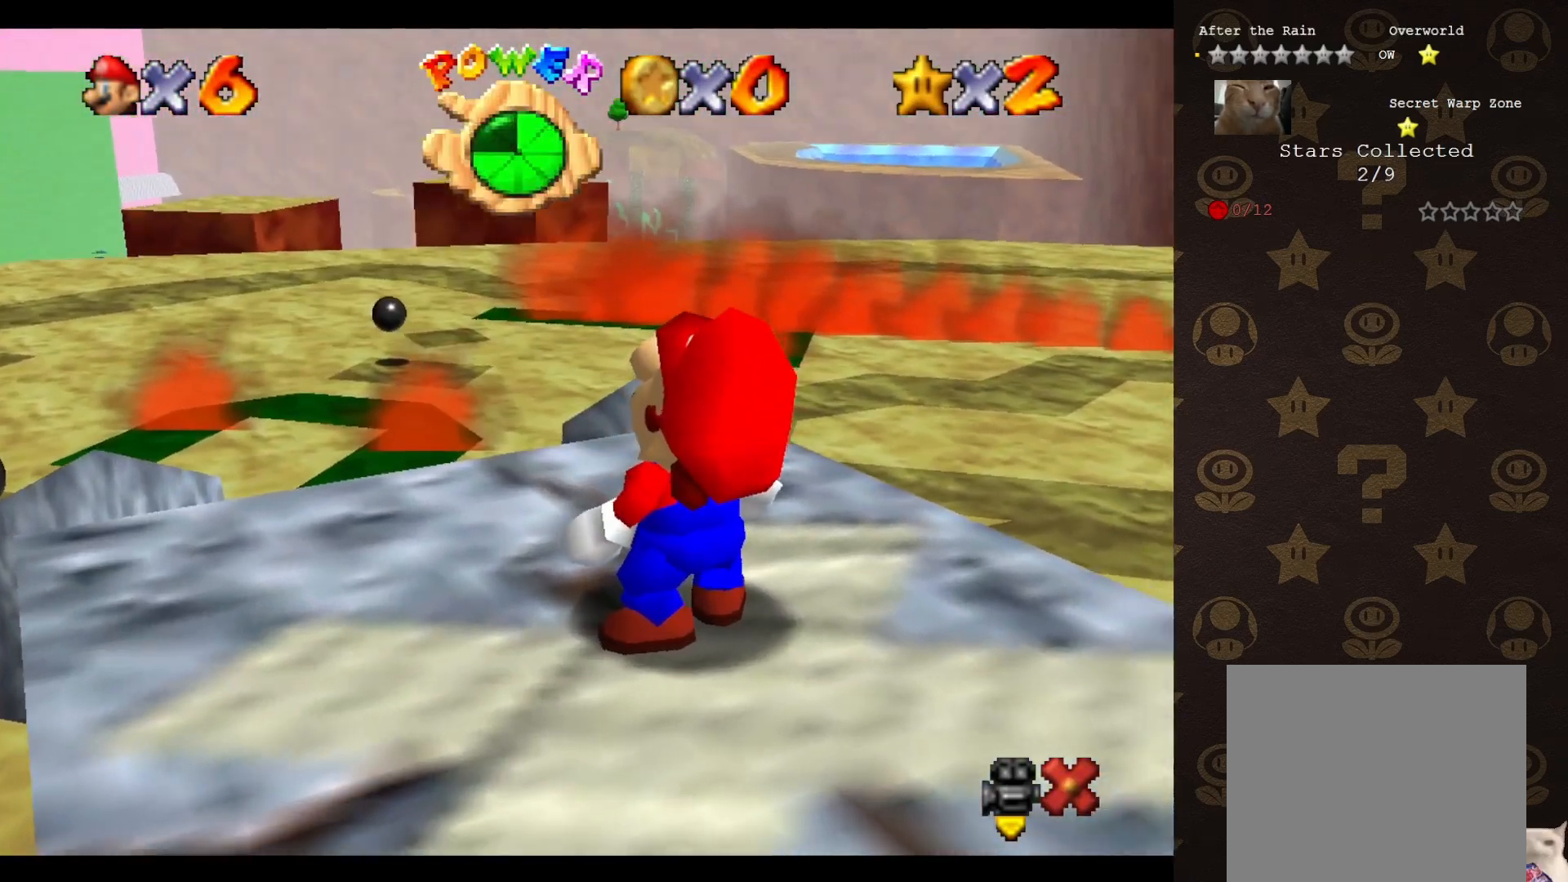
{"buttons": [], "left_stick": "center", "events": [[167, "A", "down"], [200, "A", "up"]]}